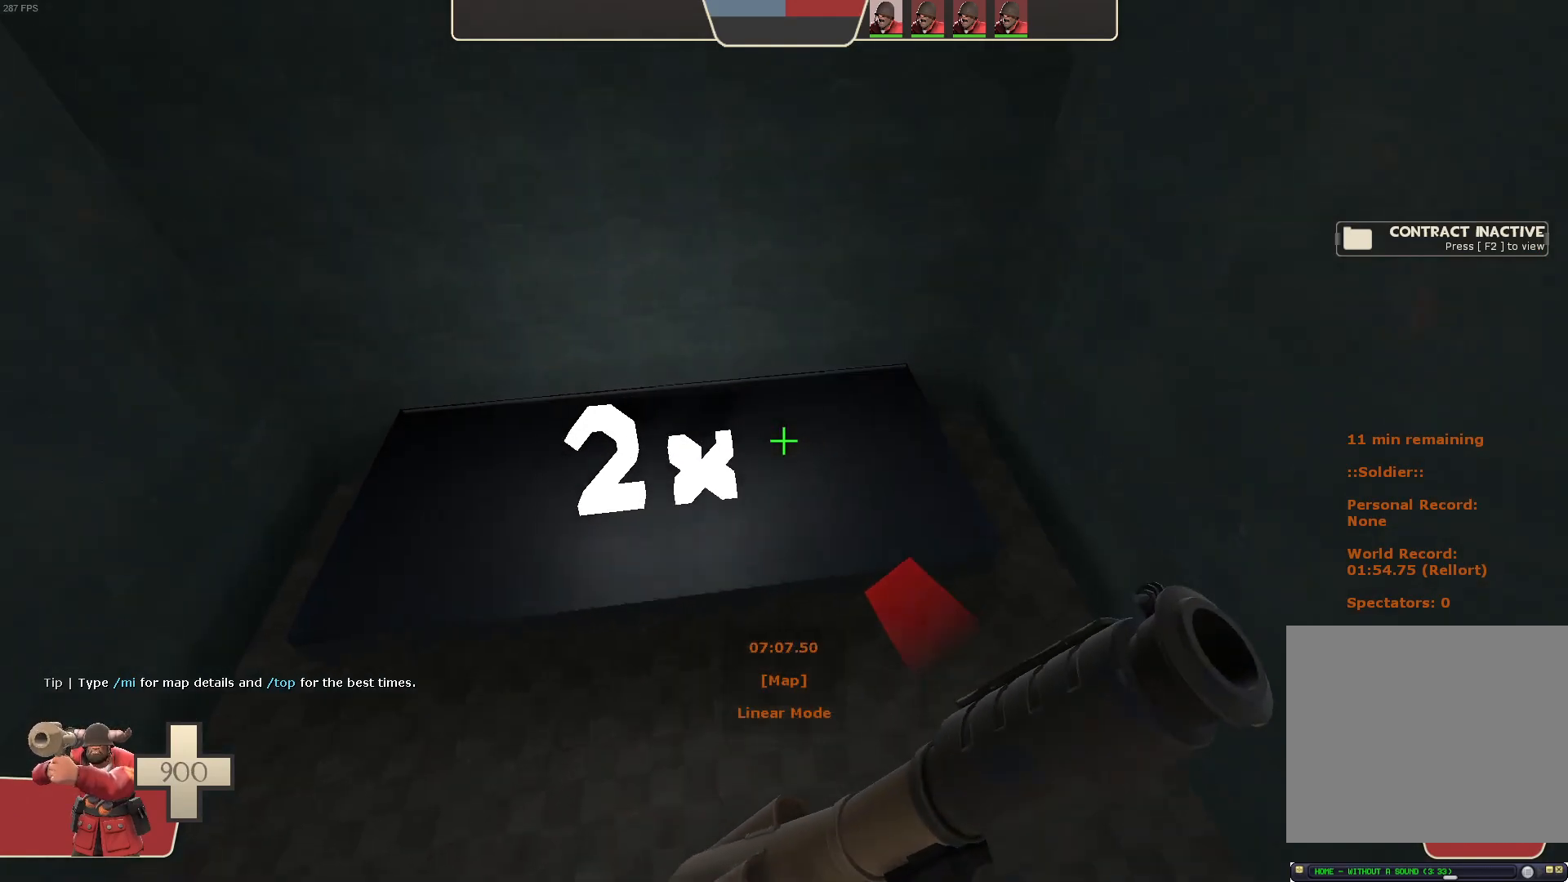
Gameplay with a controller (Xbox layout); each line is a JSON object with the inputs held at the frame after it (dt_ms = milliseconds from this image to that frame). "events" lists button and stick changes between this image and that frame as [ms after this image, input, new state], when the widget could be followed in between. Not read: A L3 R3 SELECT START X Y.
{"dt_ms": 500, "buttons": [], "left_stick": "center", "right_stick": "center", "events": [[200, "R2", "down"], [317, "L1", "up"], [317, "right_stick", "center"], [350, "R2", "up"]]}
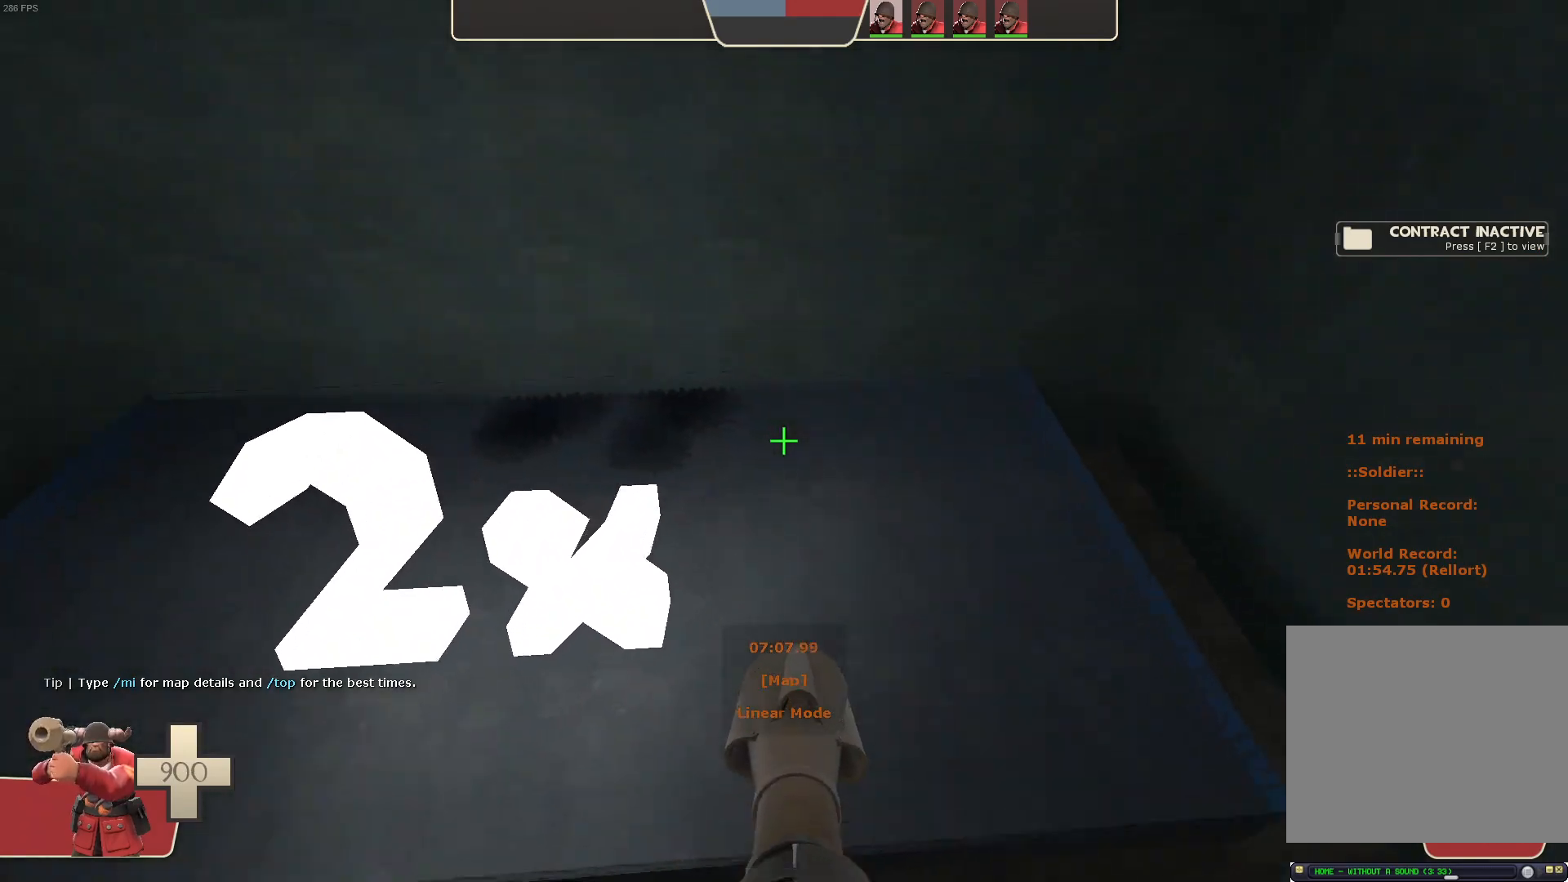
{"dt_ms": 500, "buttons": [], "left_stick": "up", "right_stick": "up-left", "events": [[33, "left_stick", "left"], [50, "right_stick", "left"], [300, "left_stick", "up-left"], [383, "right_stick", "center"], [417, "left_stick", "up"], [500, "right_stick", "up-left"]]}
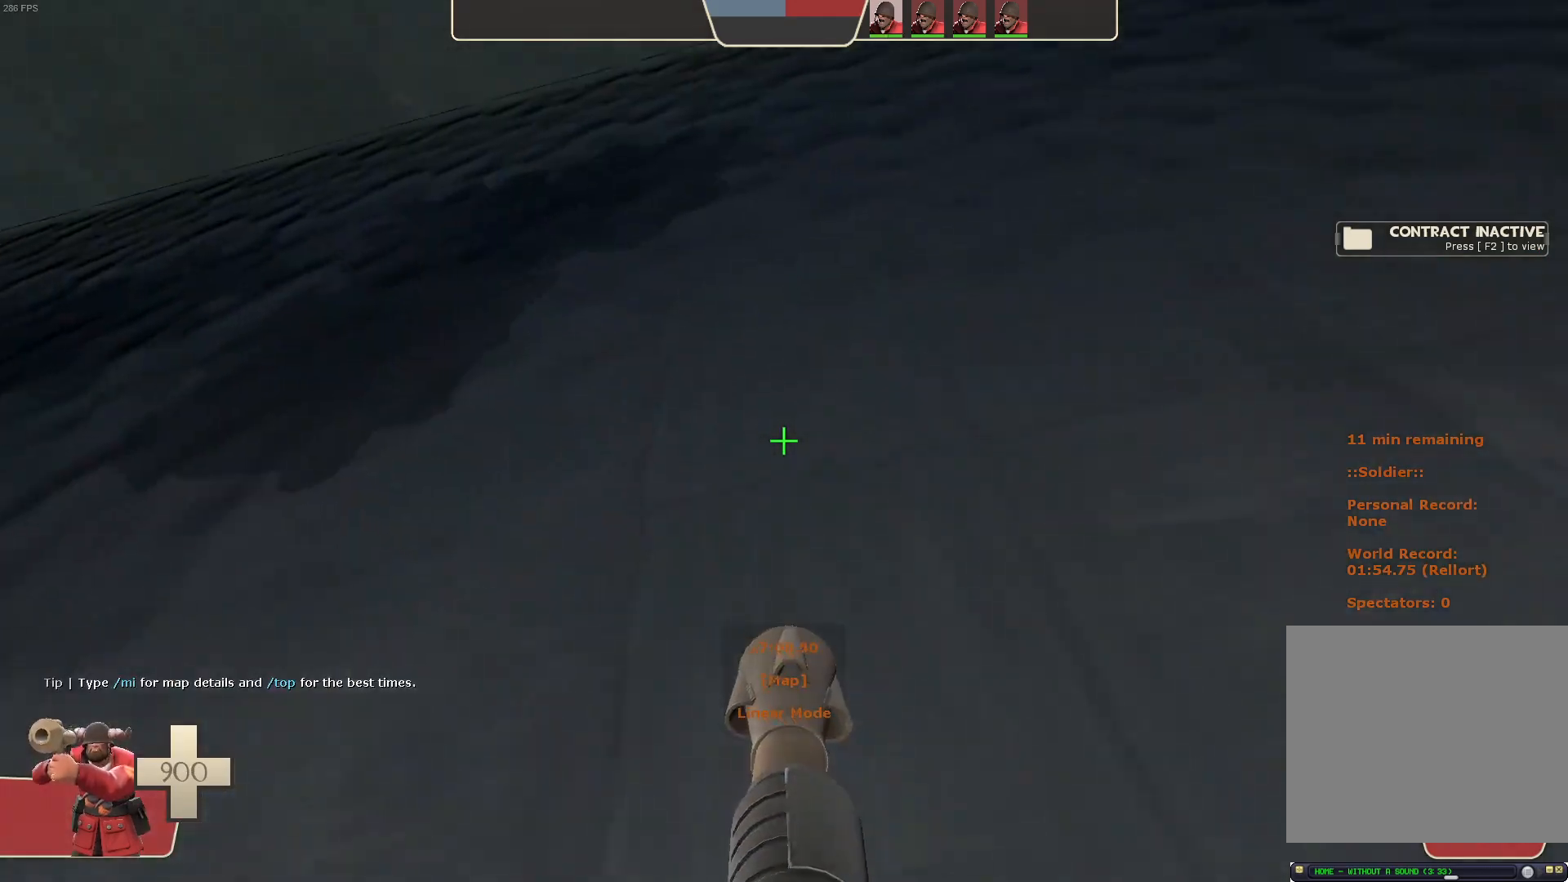
{"dt_ms": 1000, "buttons": ["L1"], "left_stick": "right", "right_stick": "center", "events": [[17, "right_stick", "up"], [267, "L1", "down"], [283, "R2", "down"], [317, "right_stick", "down"], [333, "left_stick", "up-right"], [450, "right_stick", "down-right"], [517, "R2", "up"], [550, "right_stick", "center"], [817, "left_stick", "right"]]}
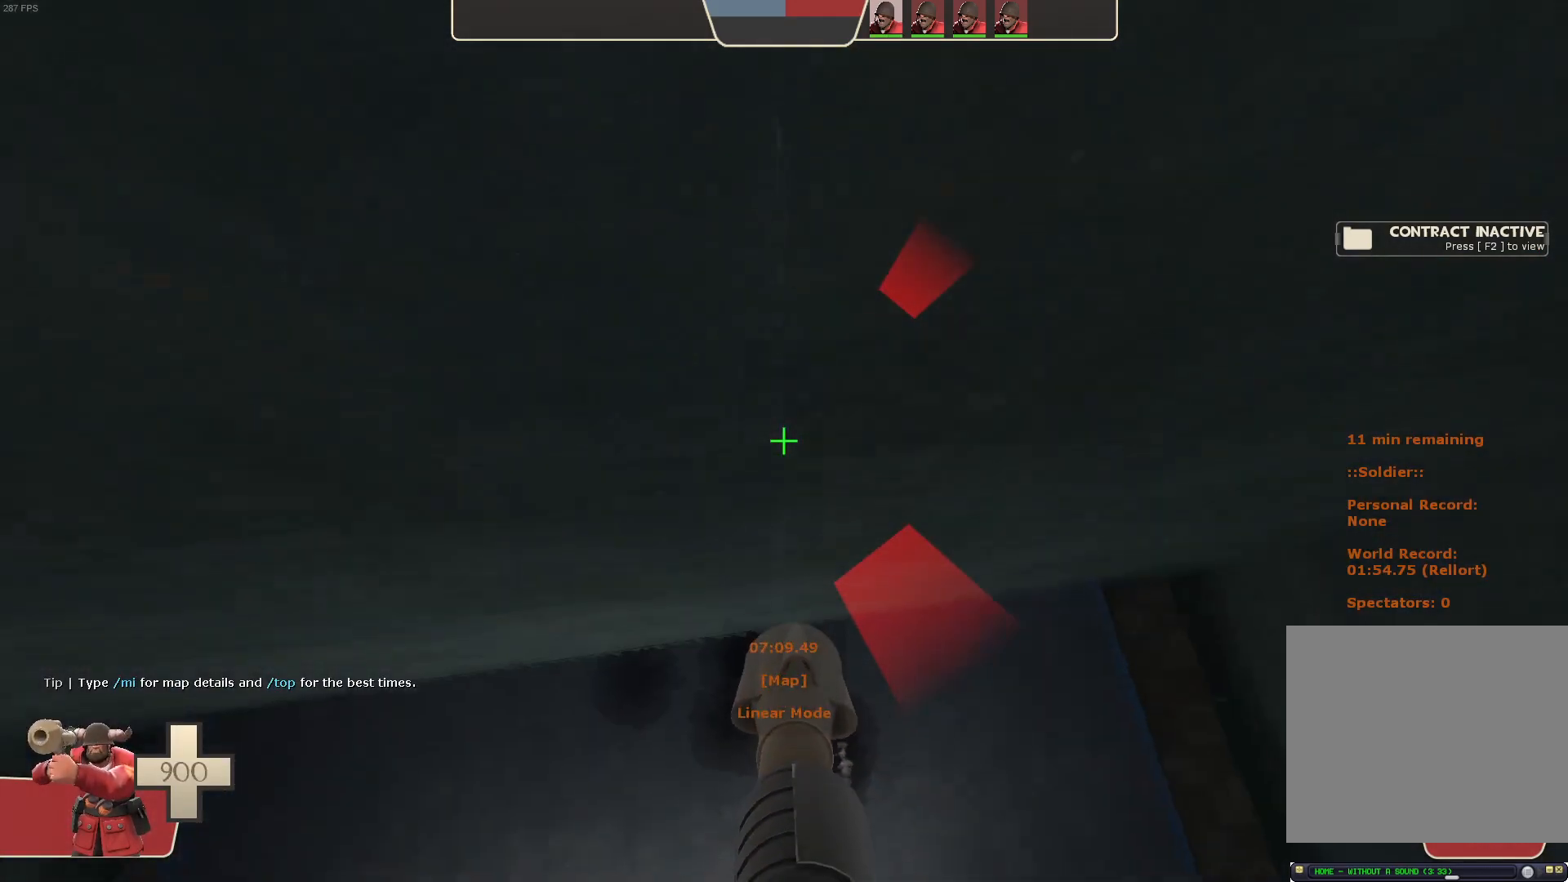
{"dt_ms": 500, "buttons": ["L1"], "left_stick": "down-left", "right_stick": "up", "events": [[133, "left_stick", "up"], [250, "left_stick", "center"], [400, "right_stick", "up"], [483, "left_stick", "down-left"]]}
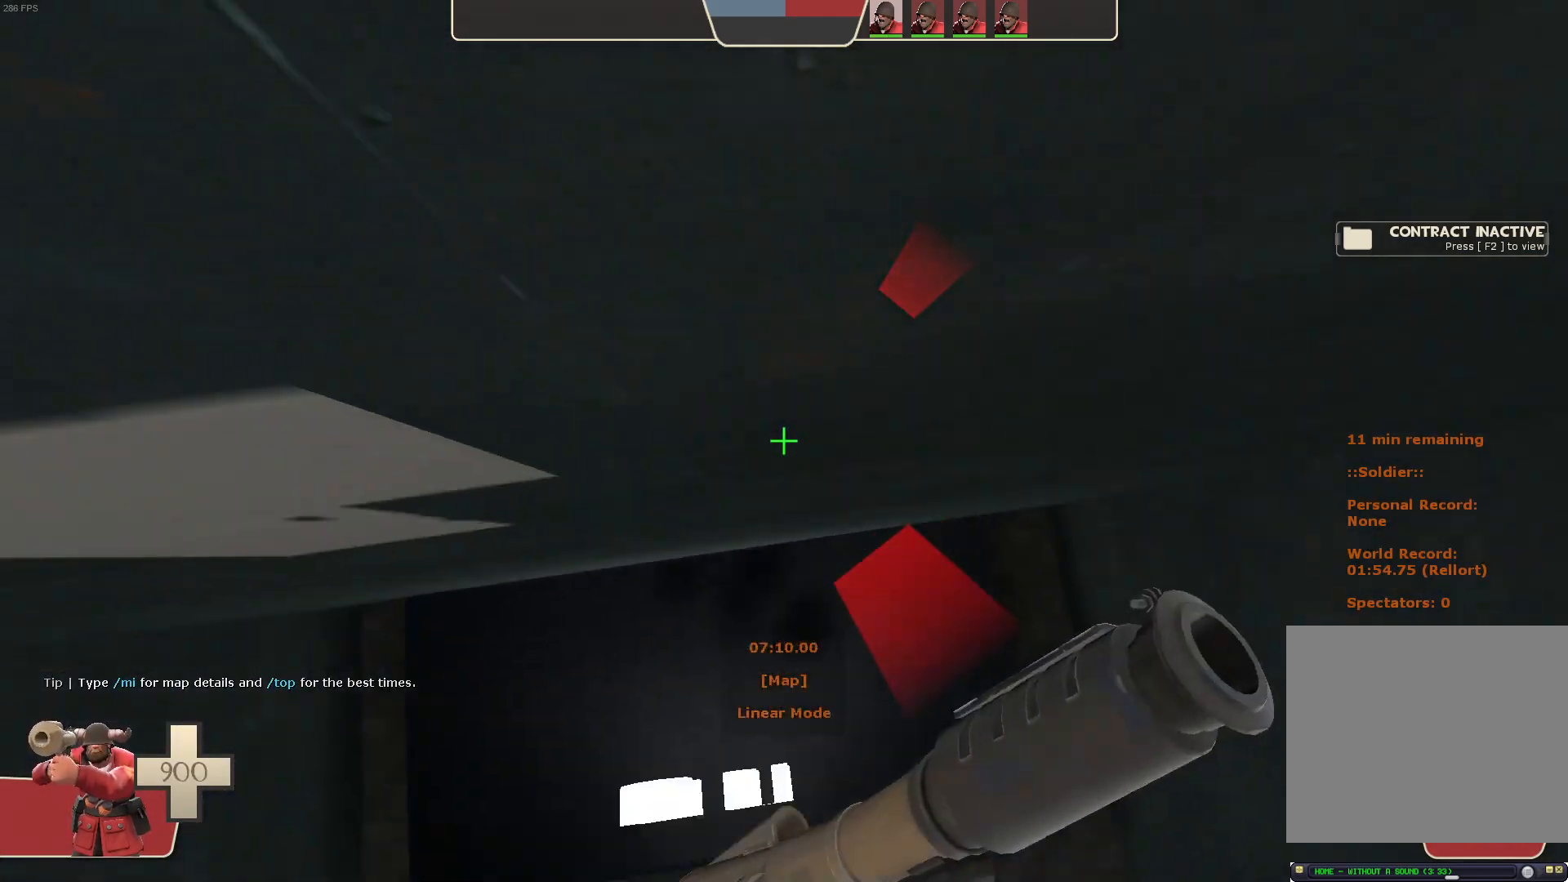
{"dt_ms": 500, "buttons": ["L1"], "left_stick": "down-right", "right_stick": "up-left", "events": [[283, "left_stick", "down"], [433, "right_stick", "up-left"], [467, "left_stick", "down-right"]]}
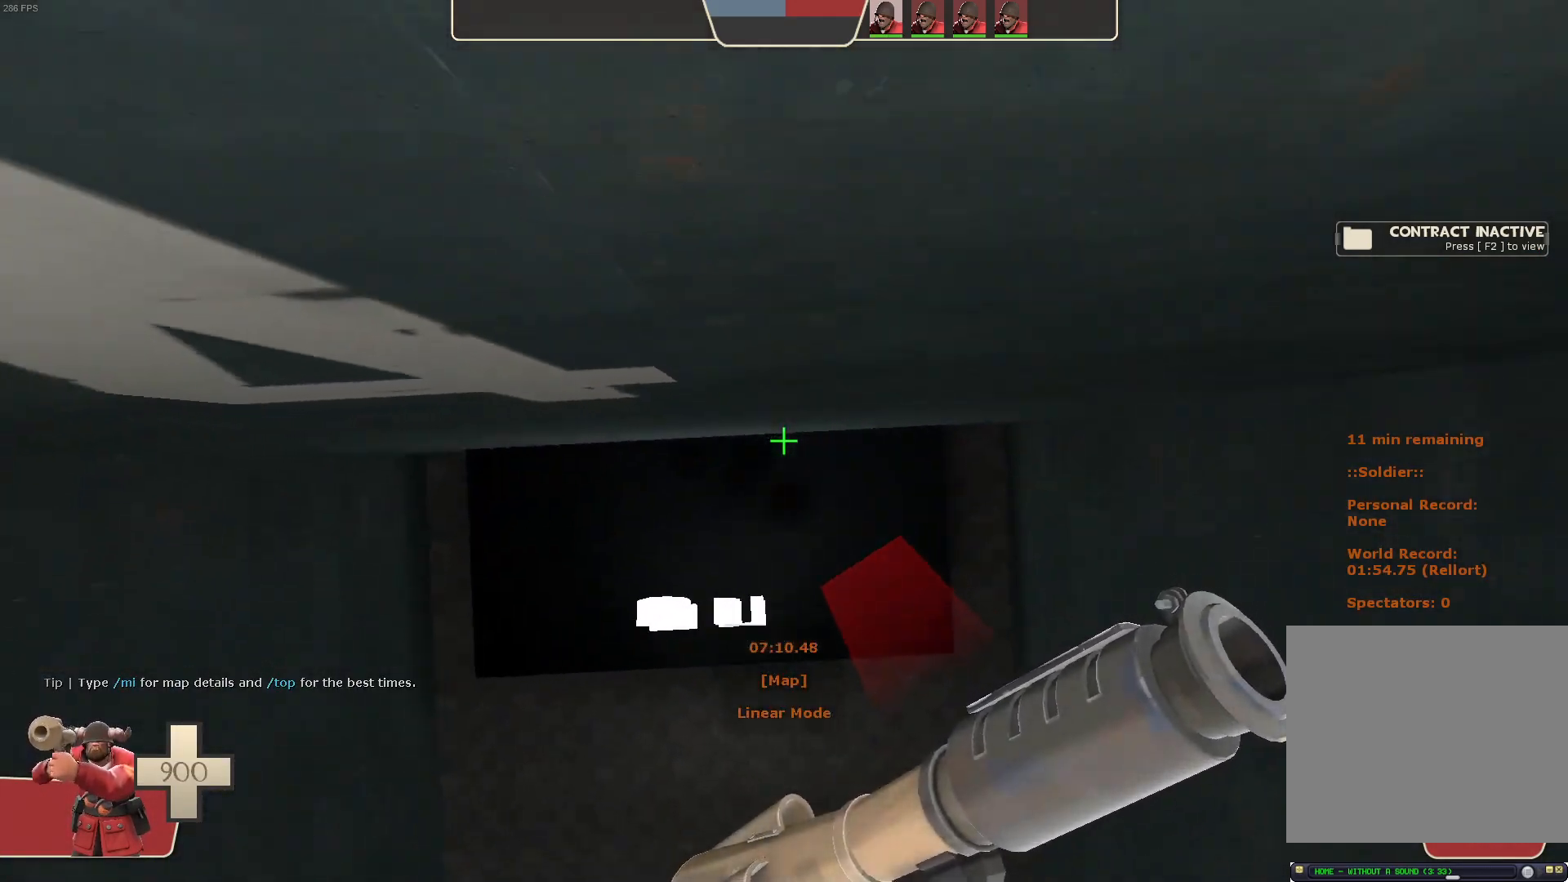
{"dt_ms": 1000, "buttons": [], "left_stick": "center", "right_stick": "center", "events": [[83, "left_stick", "down"], [167, "right_stick", "up"], [350, "left_stick", "down-left"], [350, "right_stick", "up-right"], [517, "right_stick", "center"], [533, "left_stick", "center"], [717, "L1", "up"], [750, "right_stick", "up-right"], [800, "right_stick", "center"]]}
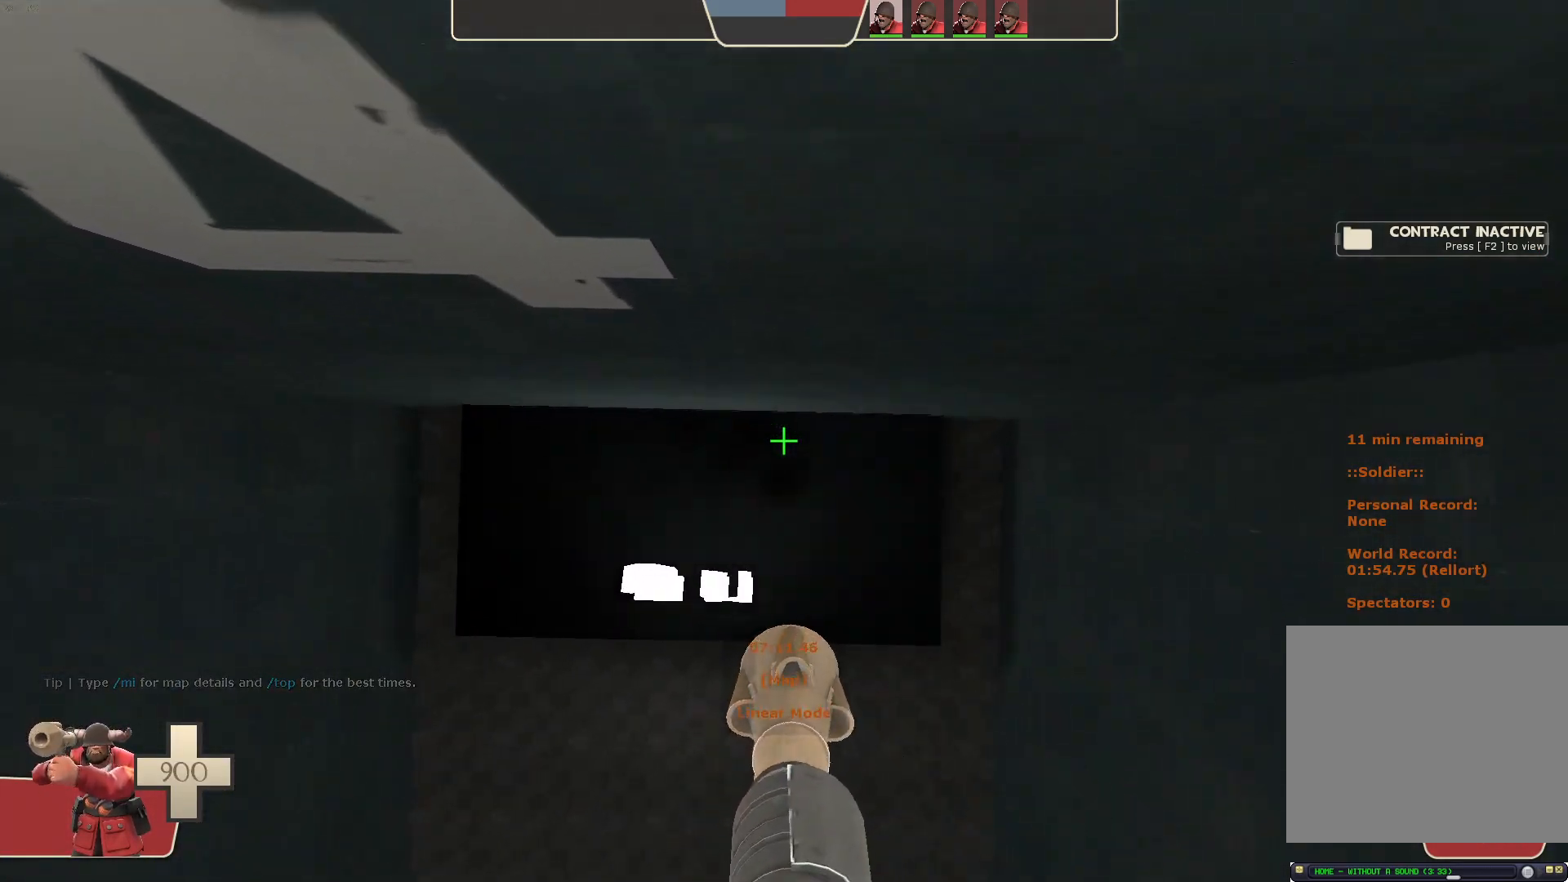
{"dt_ms": 1000, "buttons": ["R2"], "left_stick": "center", "right_stick": "center", "events": [[133, "left_stick", "up"], [217, "left_stick", "center"], [517, "left_stick", "up"], [583, "left_stick", "center"], [850, "left_stick", "up-right"], [917, "left_stick", "center"], [933, "R2", "down"]]}
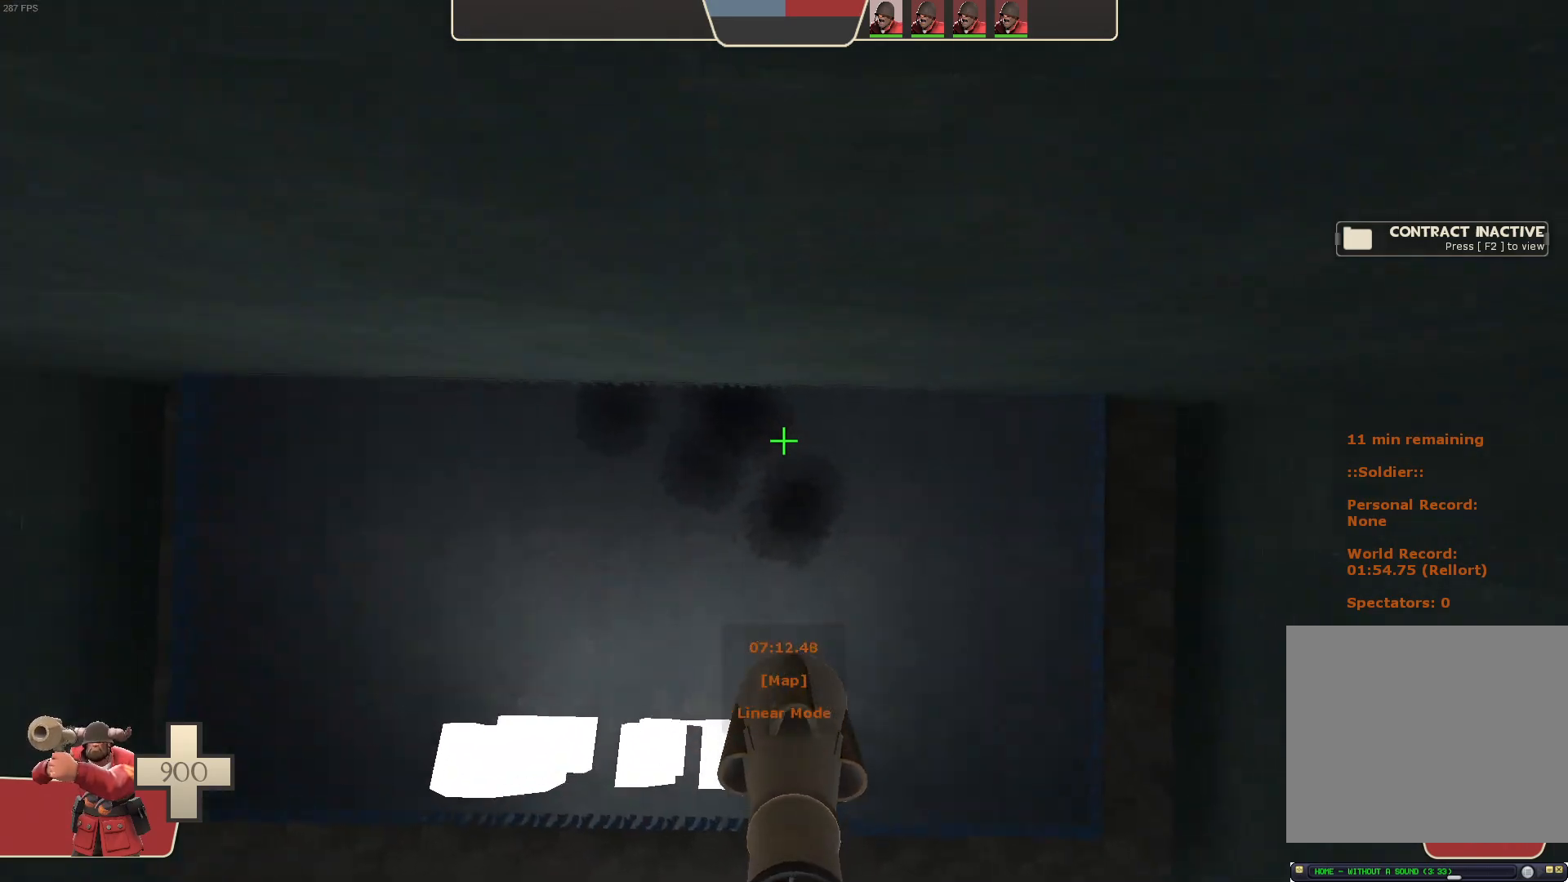
{"dt_ms": 500, "buttons": [], "left_stick": "center", "right_stick": "center", "events": [[67, "R2", "up"], [383, "left_stick", "left"], [433, "left_stick", "center"]]}
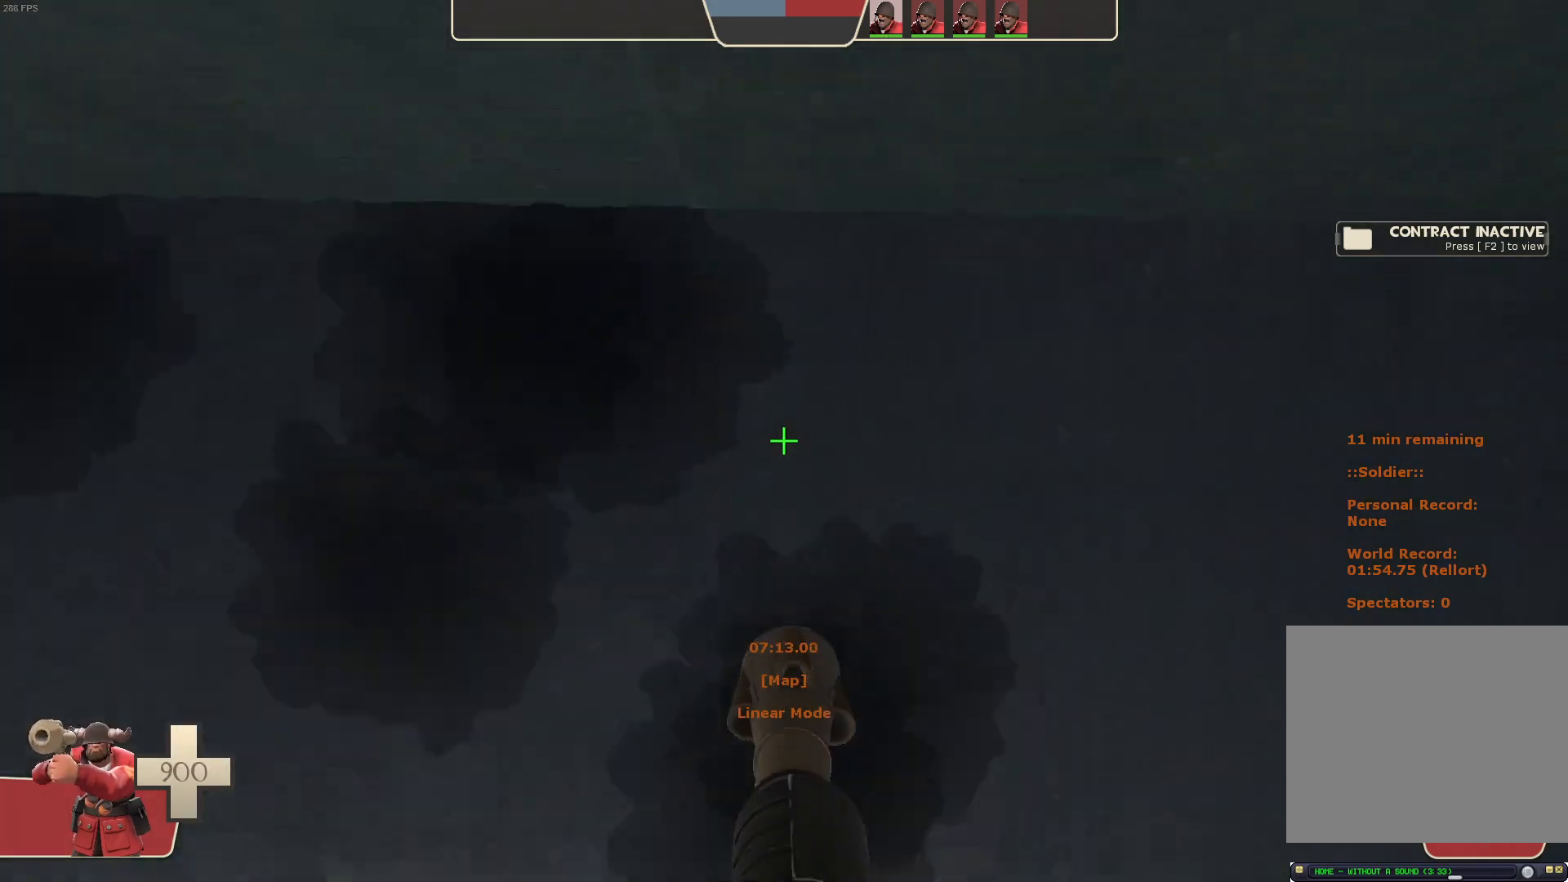
{"dt_ms": 500, "buttons": ["L2", "R2"], "left_stick": "up", "right_stick": "down", "events": [[267, "left_stick", "up"], [283, "L2", "down"], [333, "R2", "down"], [333, "right_stick", "down"]]}
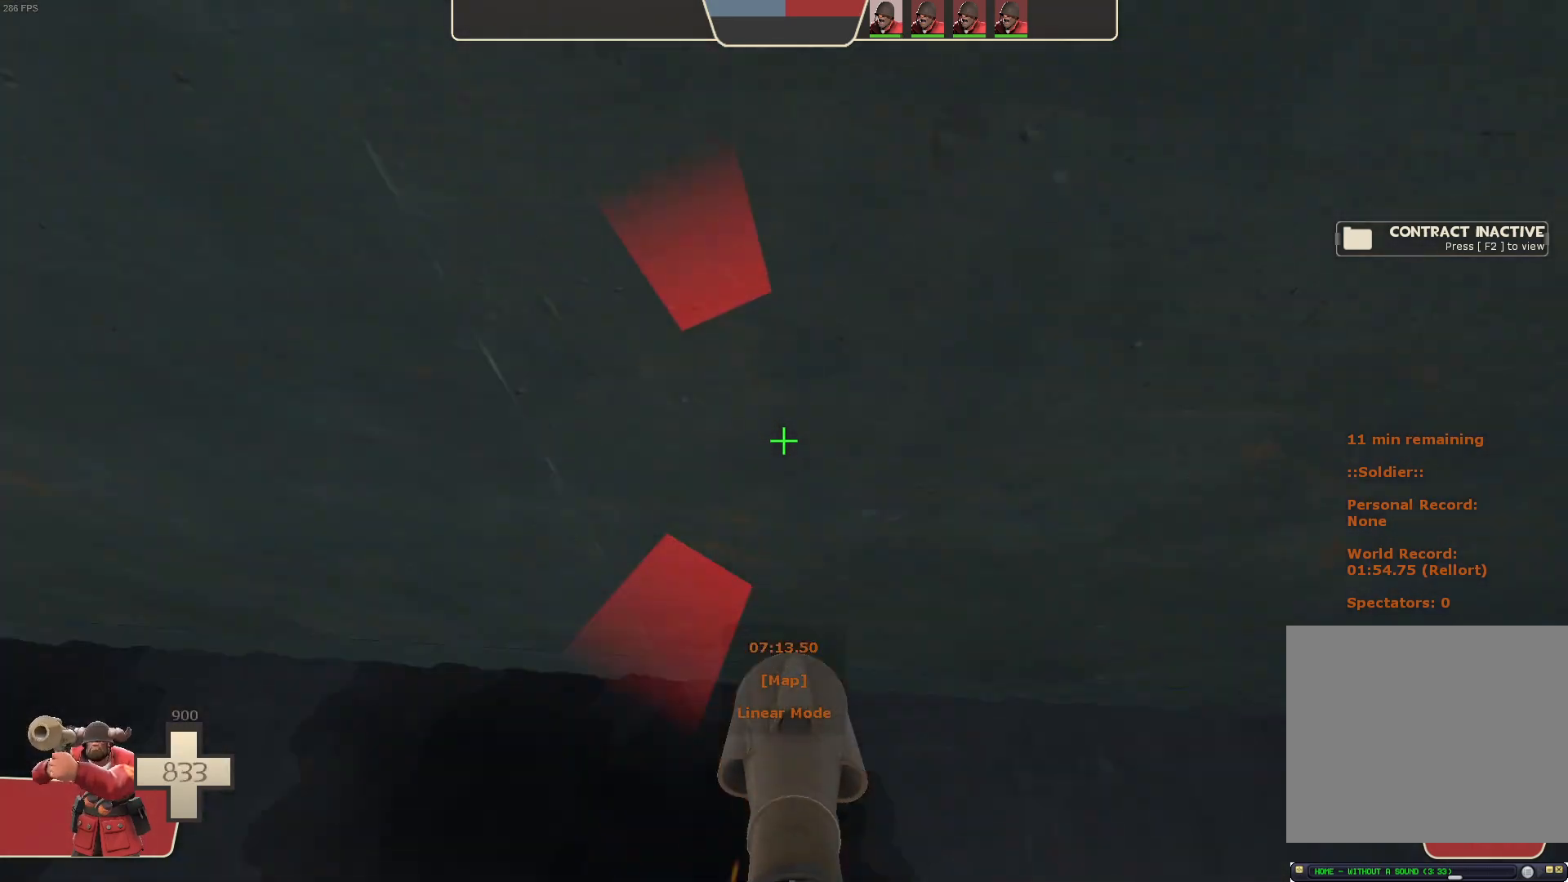
{"dt_ms": 500, "buttons": ["L2"], "left_stick": "up", "right_stick": "center", "events": [[300, "R2", "up"], [417, "right_stick", "center"]]}
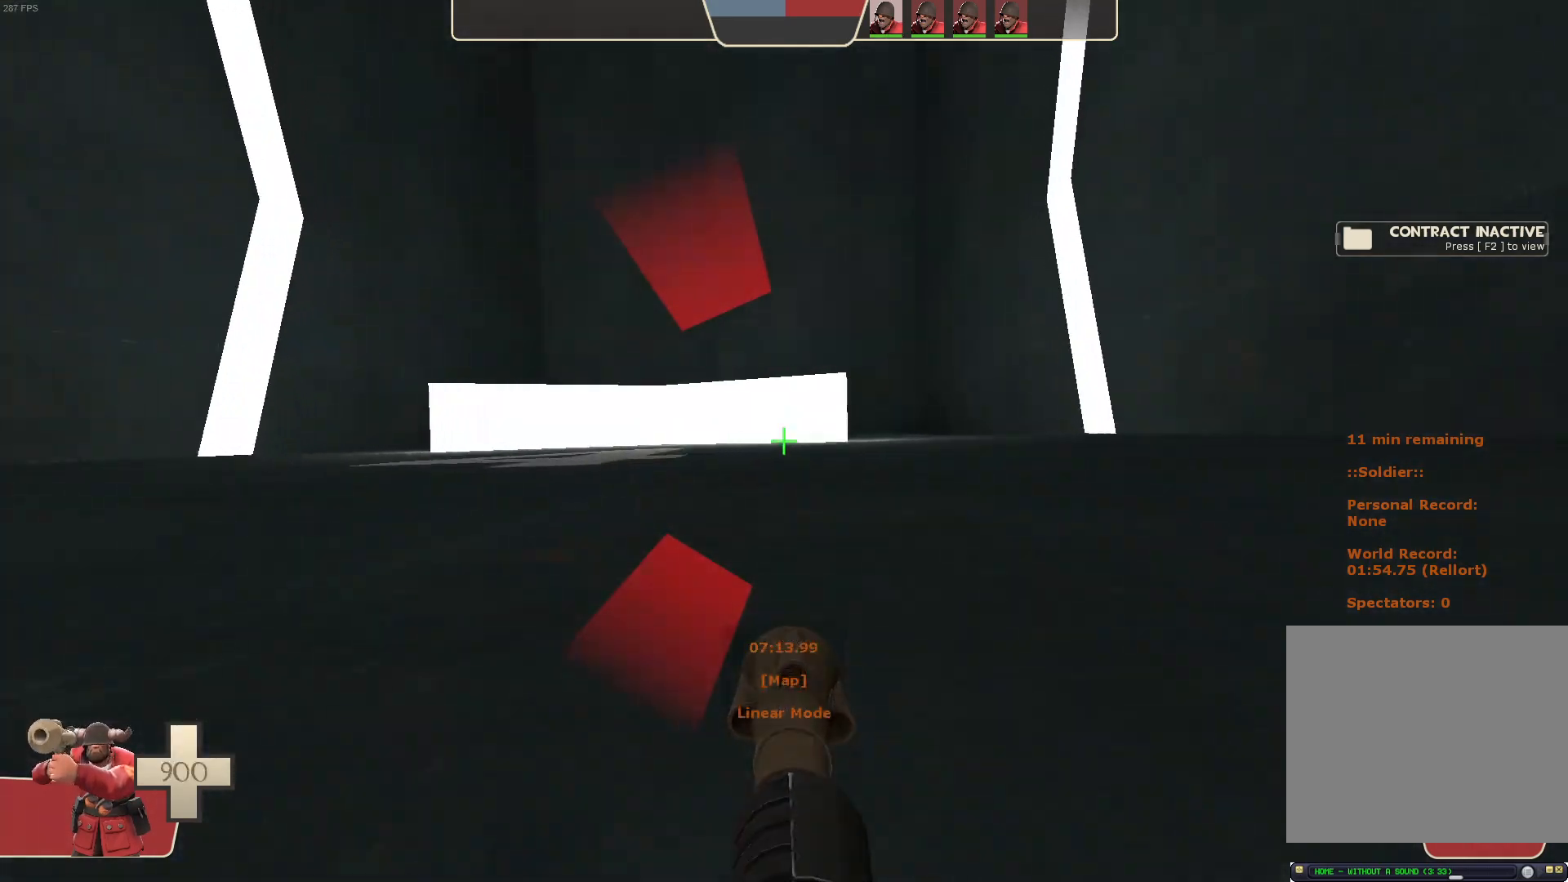
{"dt_ms": 500, "buttons": ["L2"], "left_stick": "up", "right_stick": "center", "events": []}
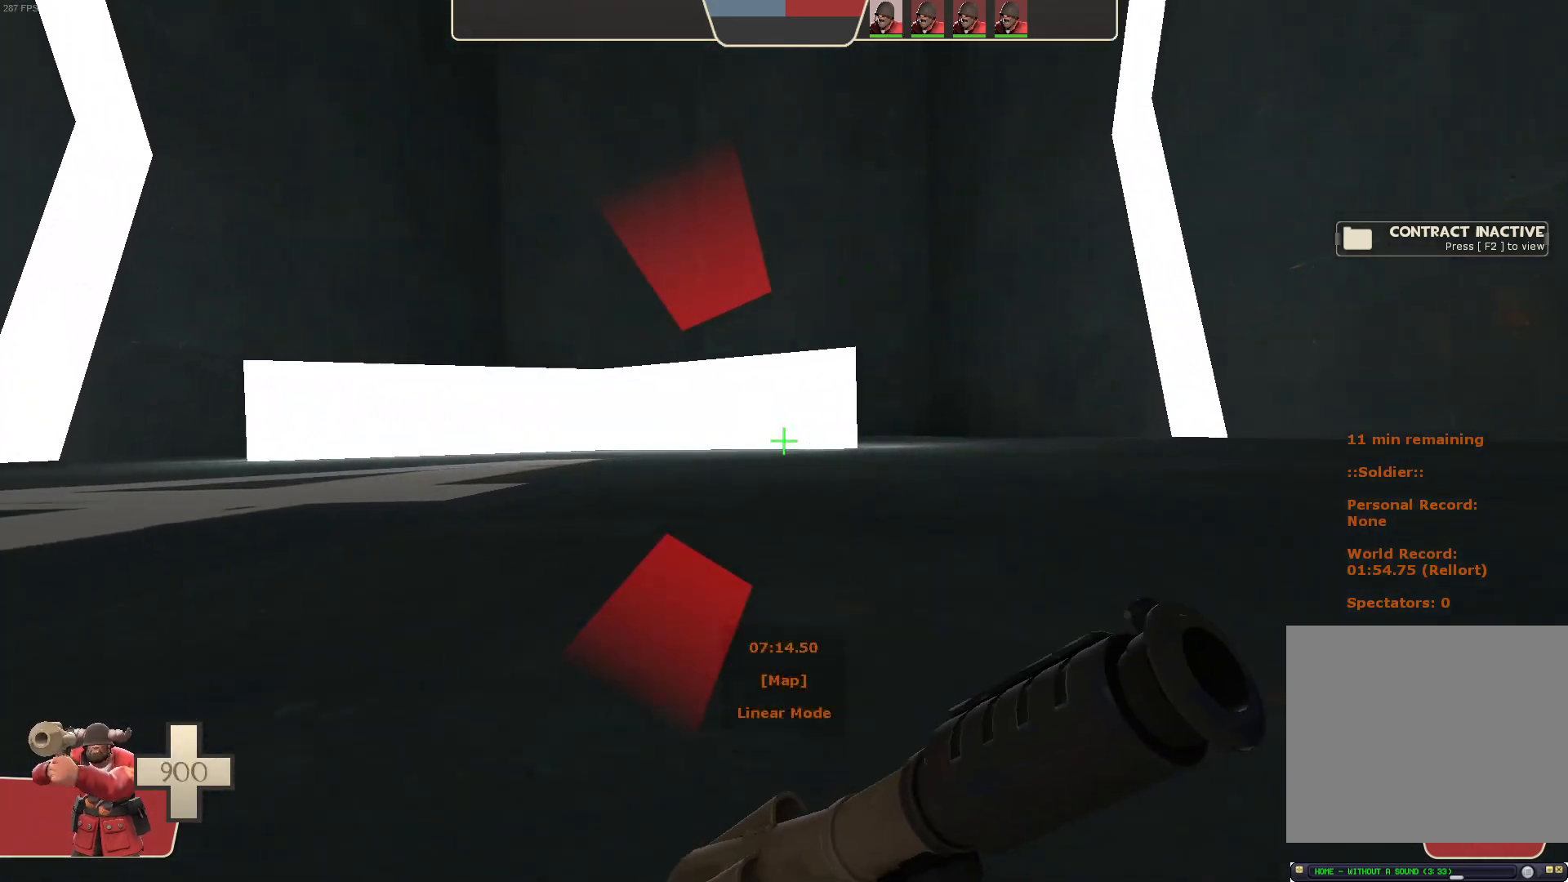
{"dt_ms": 500, "buttons": ["L2"], "left_stick": "down", "right_stick": "up", "events": [[267, "right_stick", "up"], [283, "left_stick", "center"], [367, "left_stick", "down"]]}
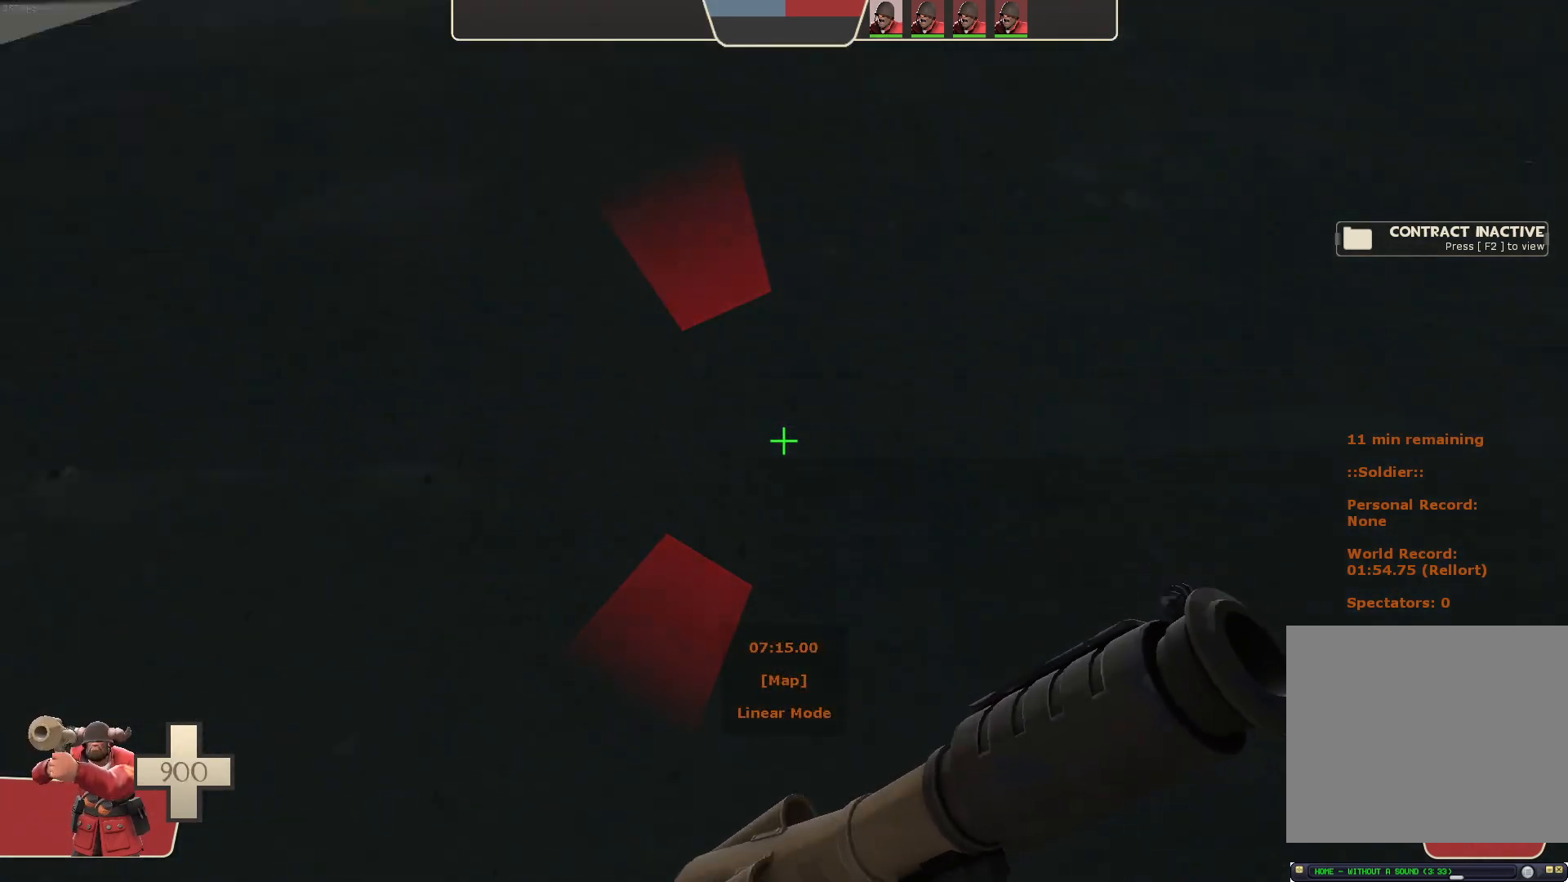
{"dt_ms": 500, "buttons": ["L2"], "left_stick": "down", "right_stick": "up", "events": []}
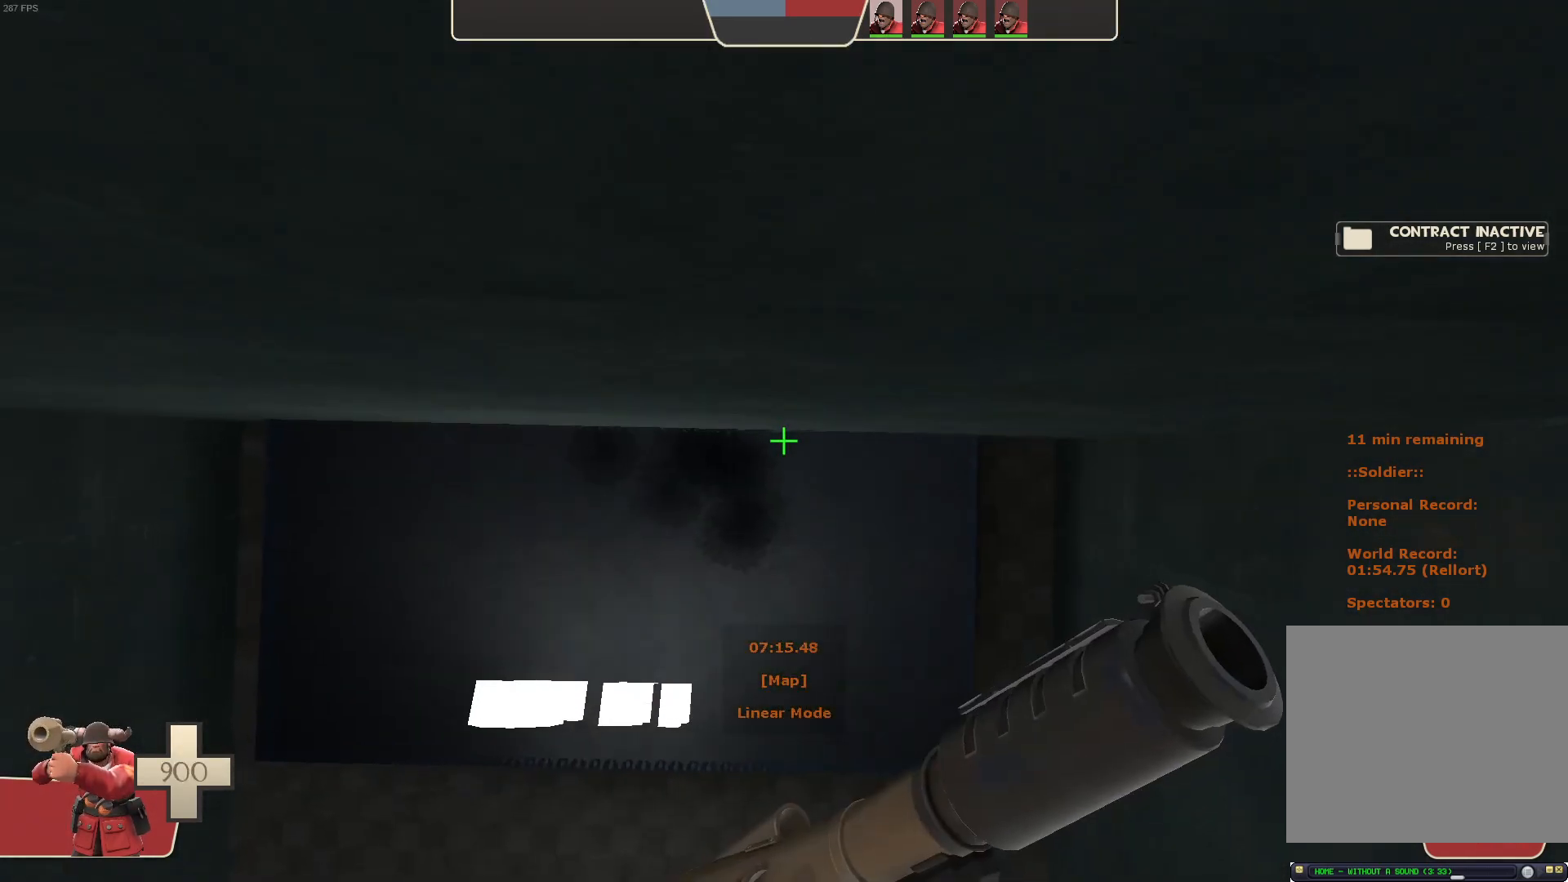
{"dt_ms": 500, "buttons": [], "left_stick": "center", "right_stick": "center", "events": [[83, "right_stick", "center"], [133, "left_stick", "center"], [150, "L2", "up"]]}
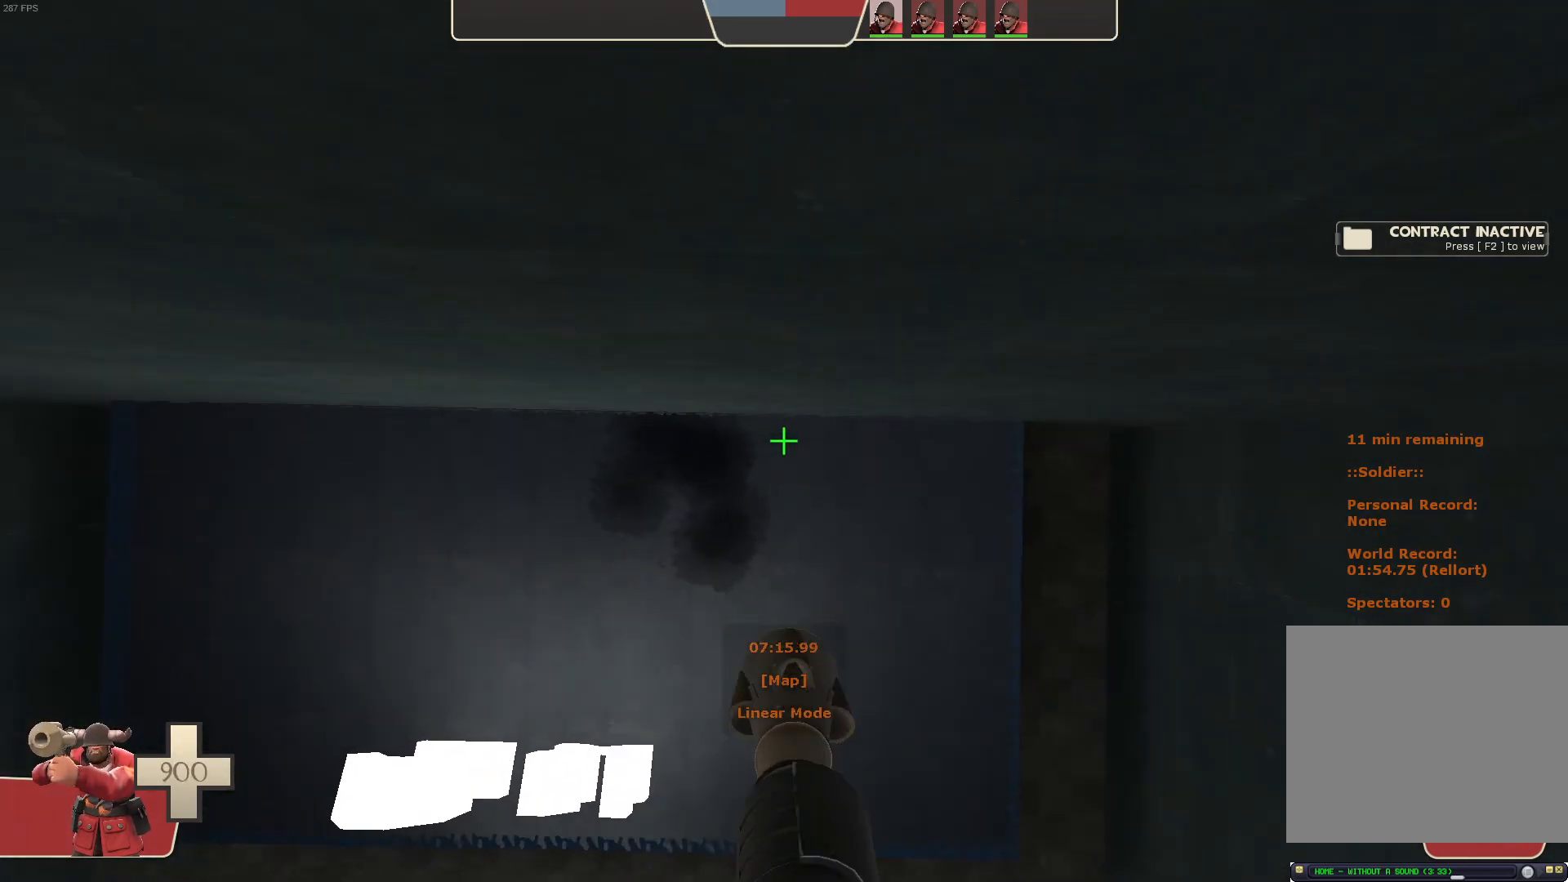
{"dt_ms": 500, "buttons": [], "left_stick": "center", "right_stick": "center", "events": [[50, "left_stick", "up"], [117, "R2", "down"], [183, "left_stick", "center"], [300, "R2", "up"], [383, "left_stick", "left"], [500, "left_stick", "center"]]}
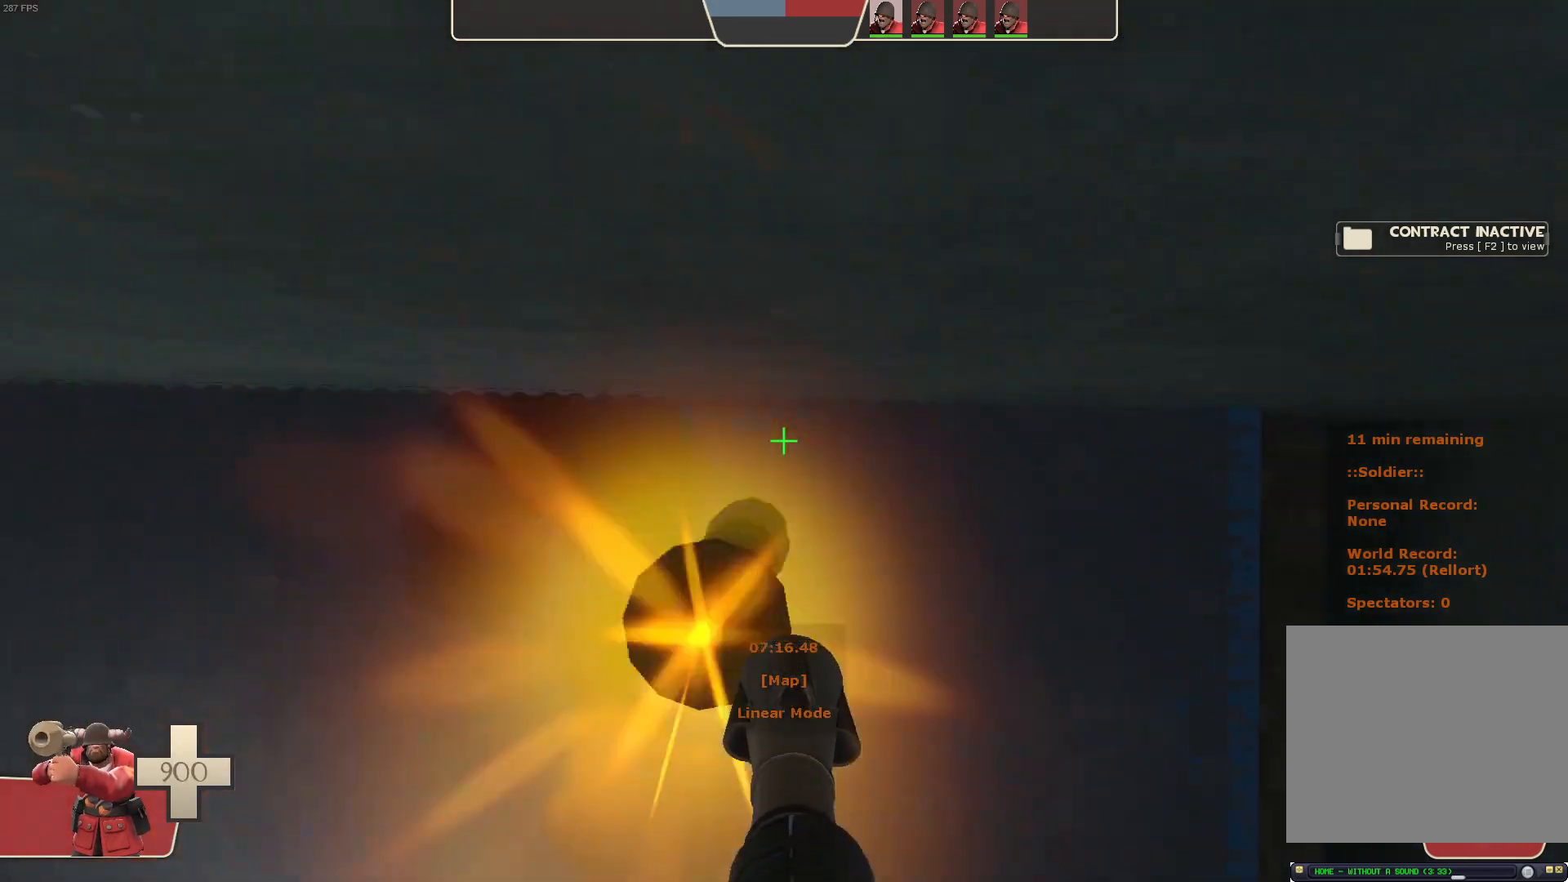
{"dt_ms": 500, "buttons": ["L1", "R2"], "left_stick": "up-right", "right_stick": "down-left", "events": [[250, "left_stick", "right"], [333, "left_stick", "up-right"], [367, "L1", "down"], [383, "R2", "down"], [400, "right_stick", "down-left"]]}
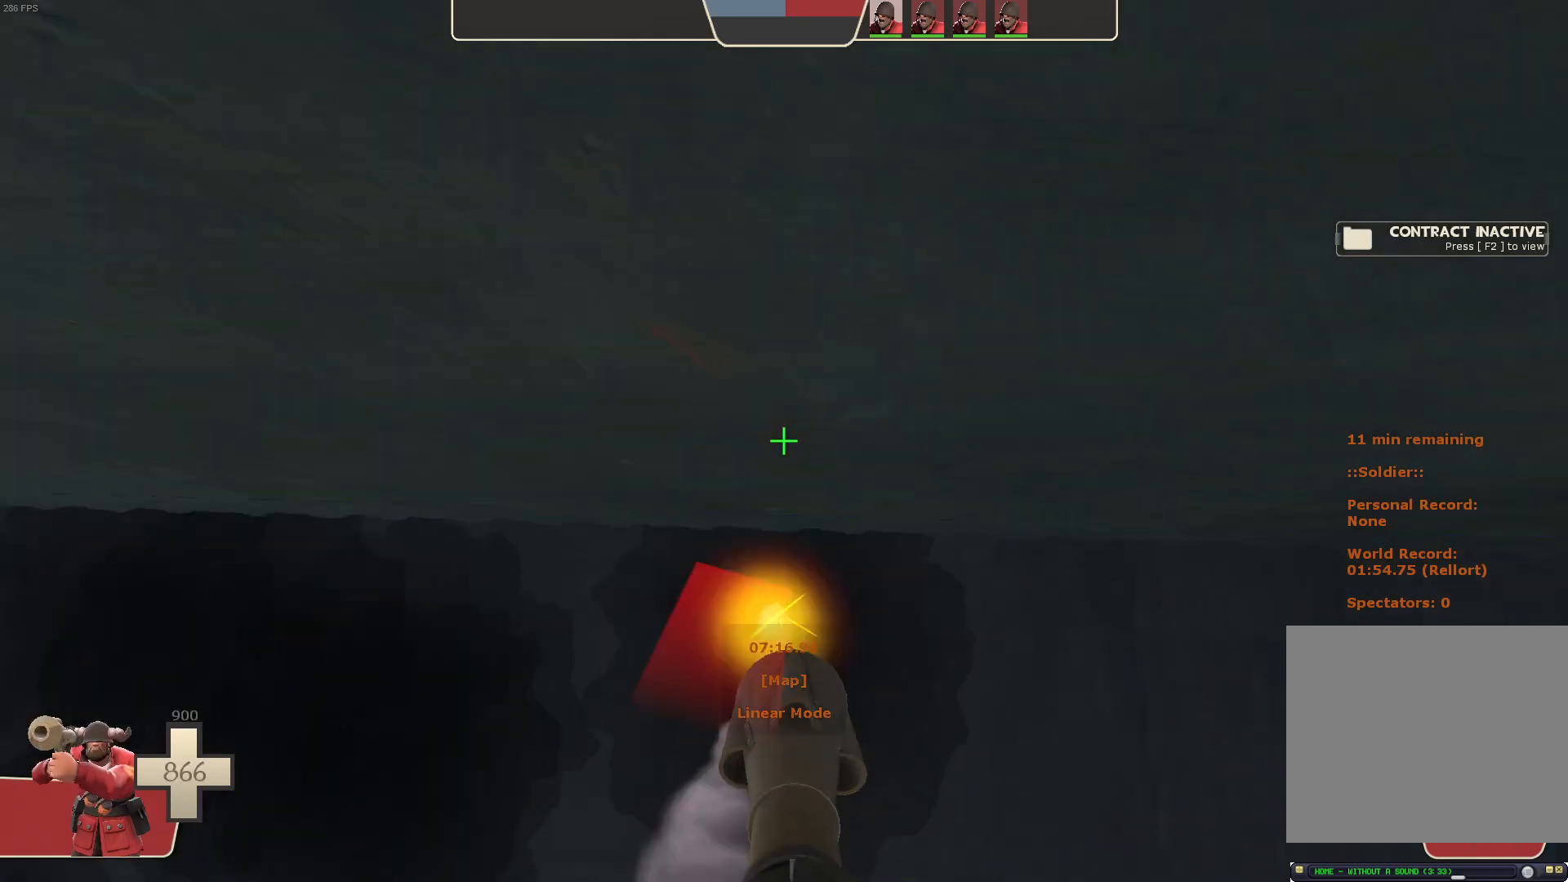
{"dt_ms": 500, "buttons": ["L1"], "left_stick": "up", "right_stick": "center", "events": [[133, "right_stick", "center"], [217, "R2", "up"], [483, "left_stick", "up"]]}
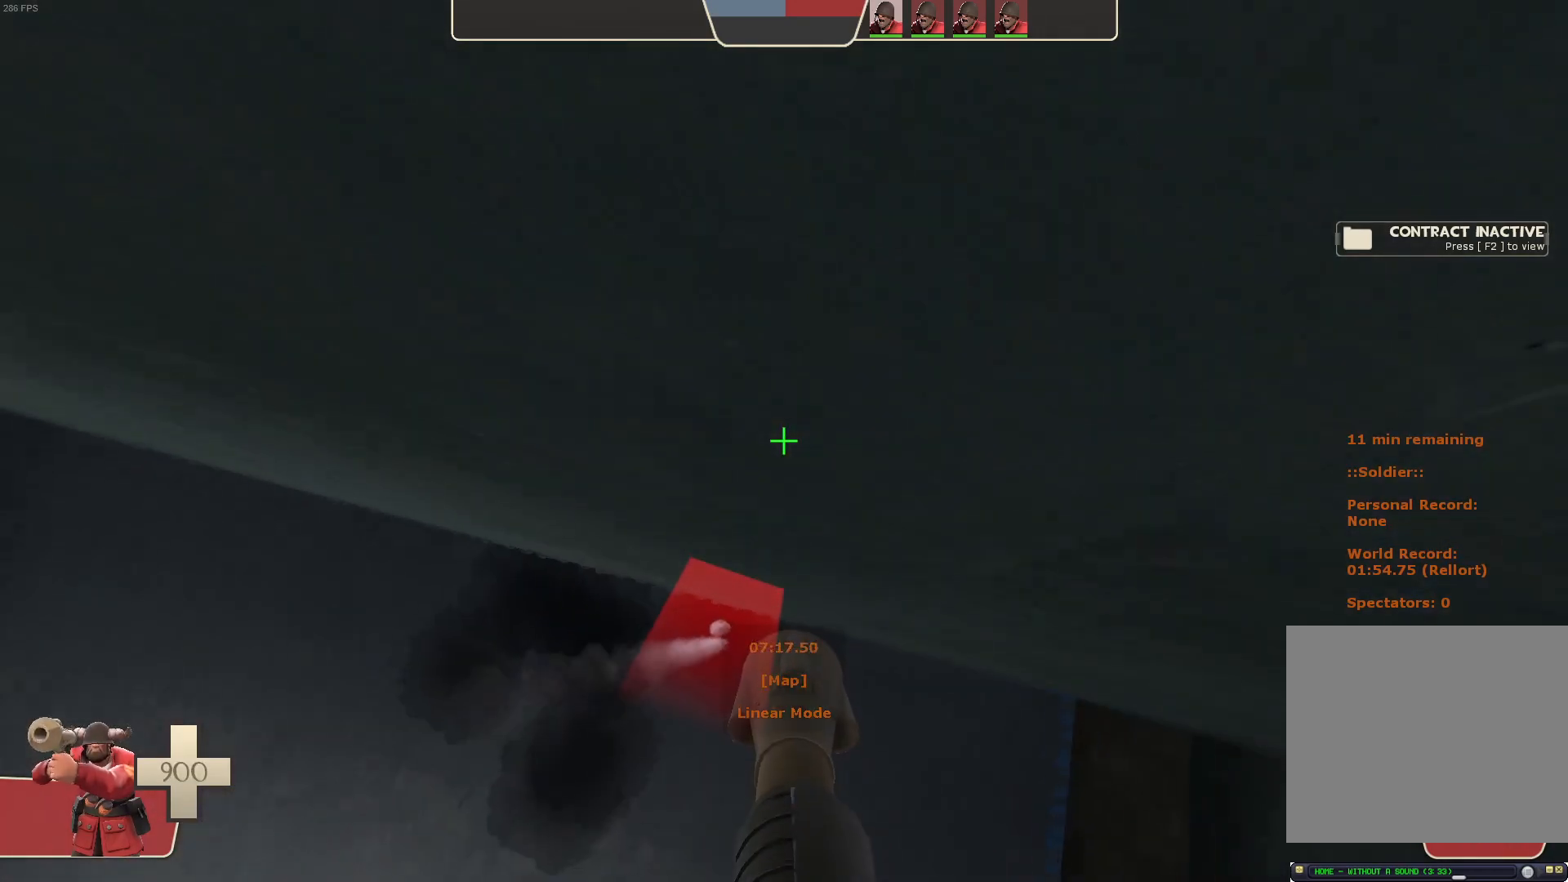
{"dt_ms": 500, "buttons": ["L1"], "left_stick": "left", "right_stick": "center", "events": [[117, "left_stick", "up-left"], [267, "left_stick", "left"]]}
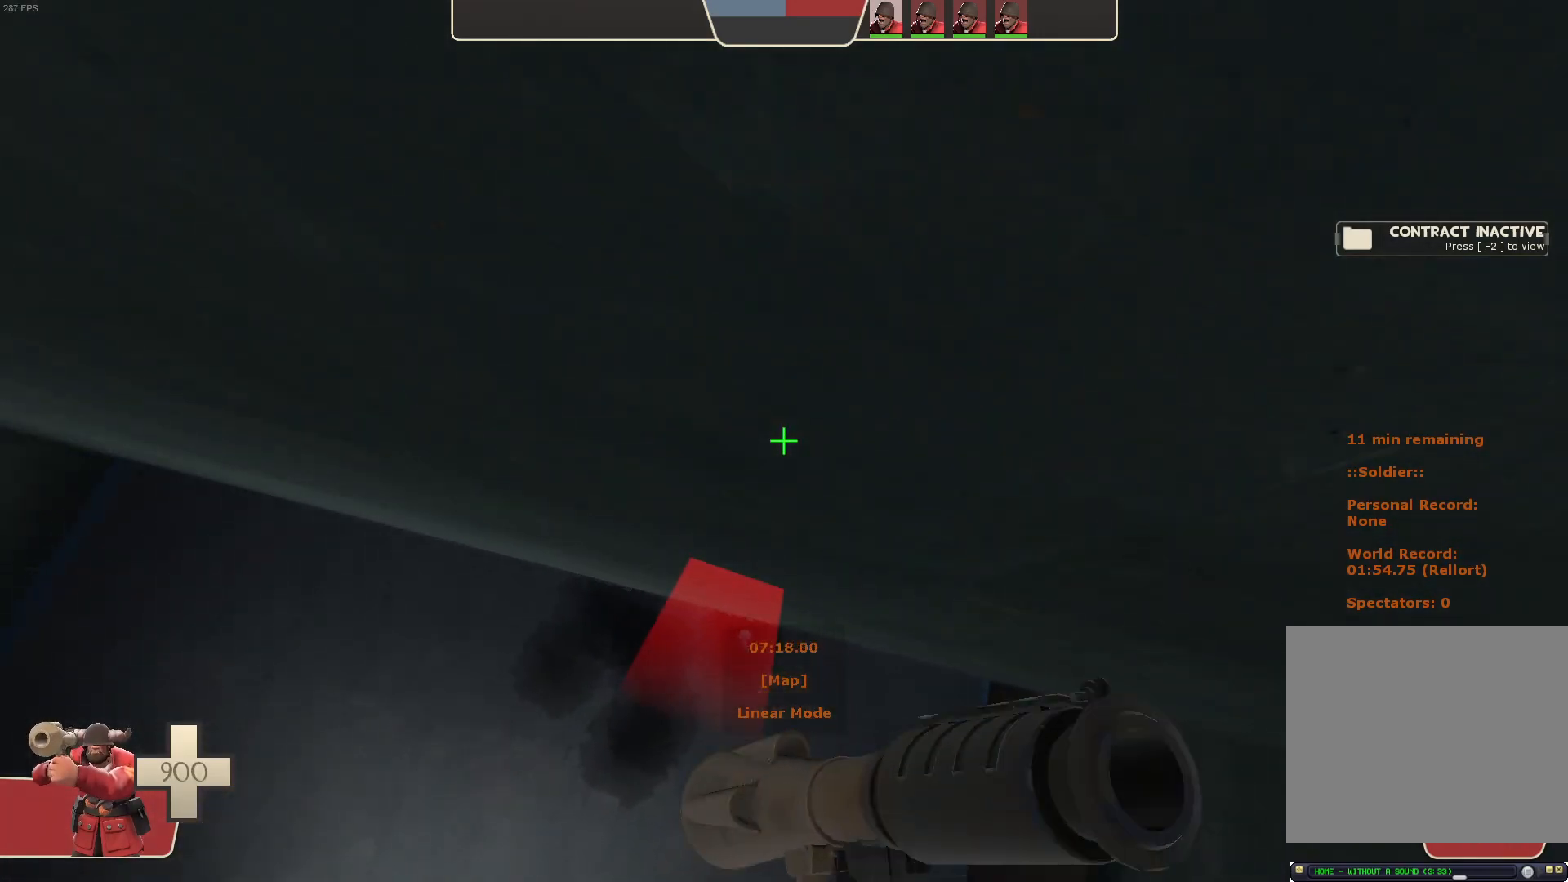
{"dt_ms": 500, "buttons": ["L1"], "left_stick": "left", "right_stick": "down", "events": [[67, "right_stick", "down"]]}
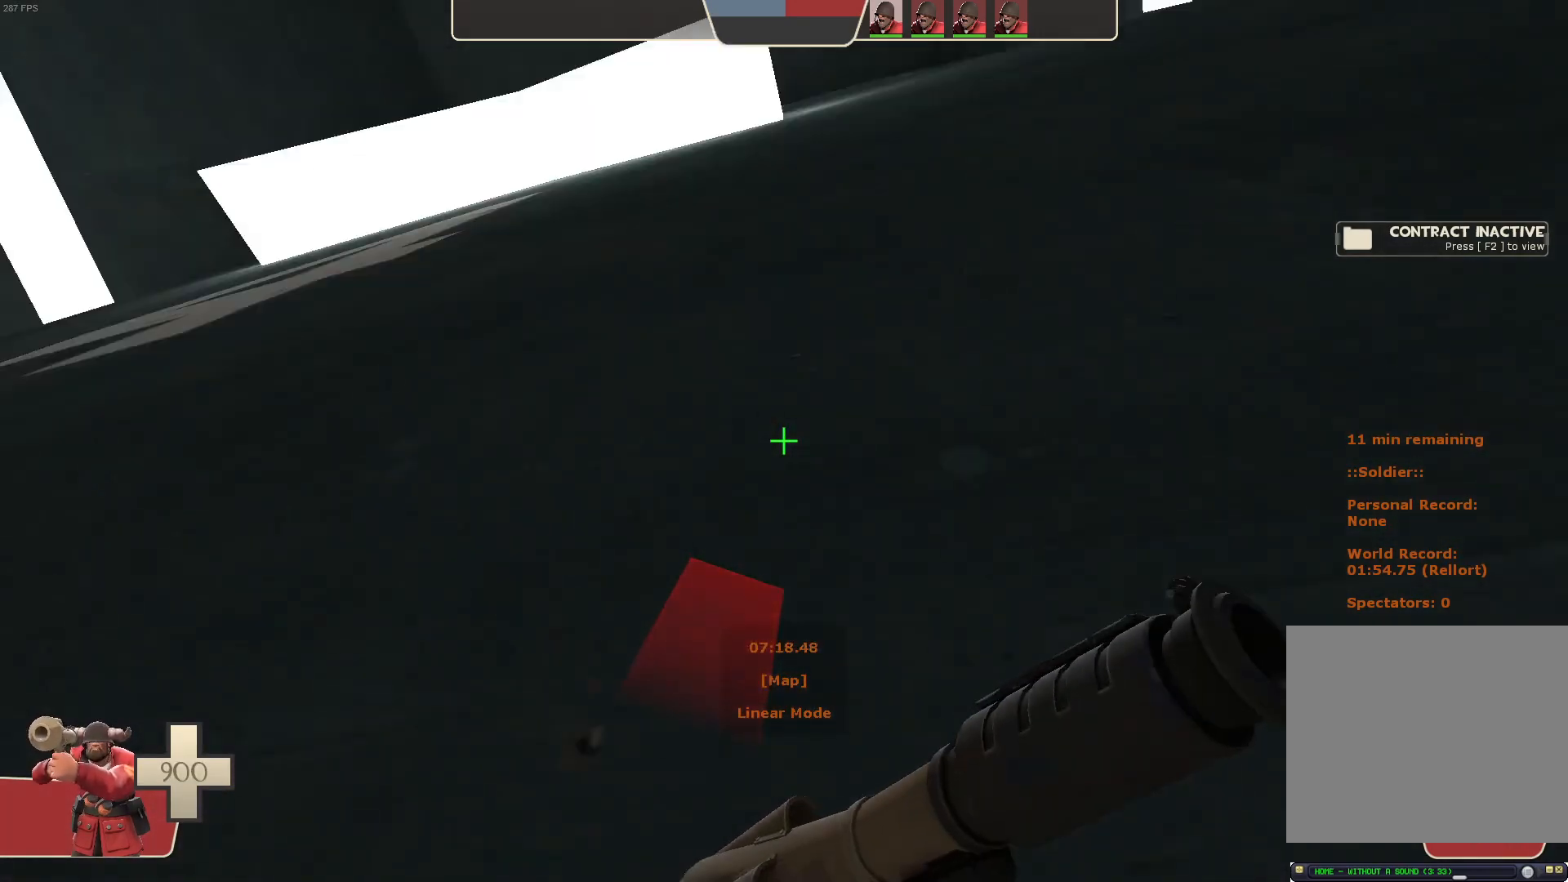
{"dt_ms": 500, "buttons": ["L1"], "left_stick": "down", "right_stick": "up", "events": [[117, "left_stick", "center"], [117, "right_stick", "center"], [267, "right_stick", "up"], [450, "left_stick", "down"]]}
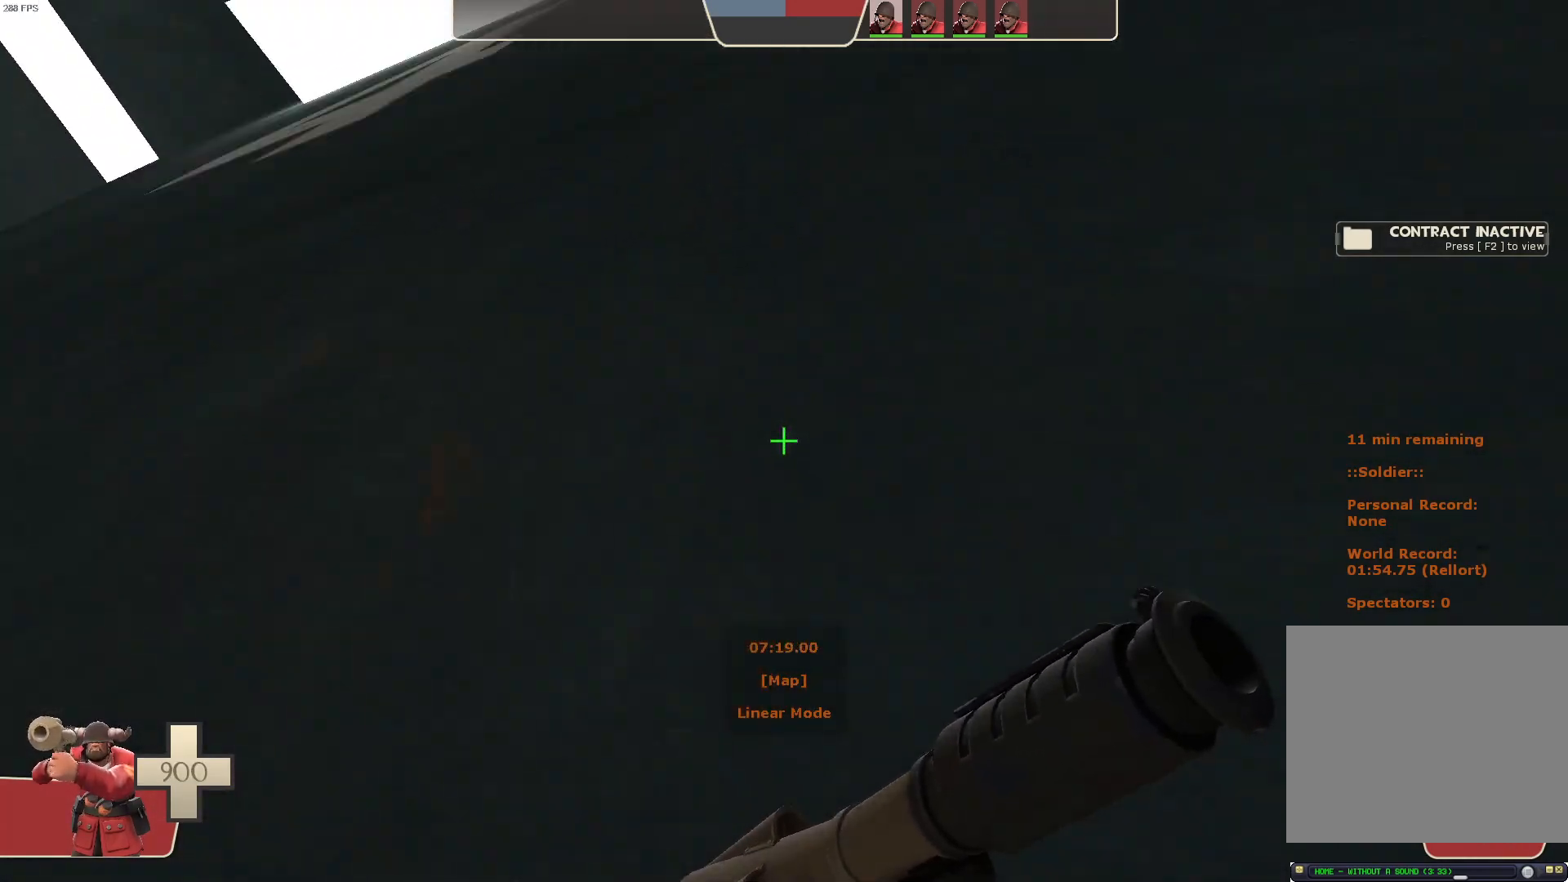
{"dt_ms": 500, "buttons": ["L1"], "left_stick": "center", "right_stick": "up", "events": [[483, "left_stick", "center"]]}
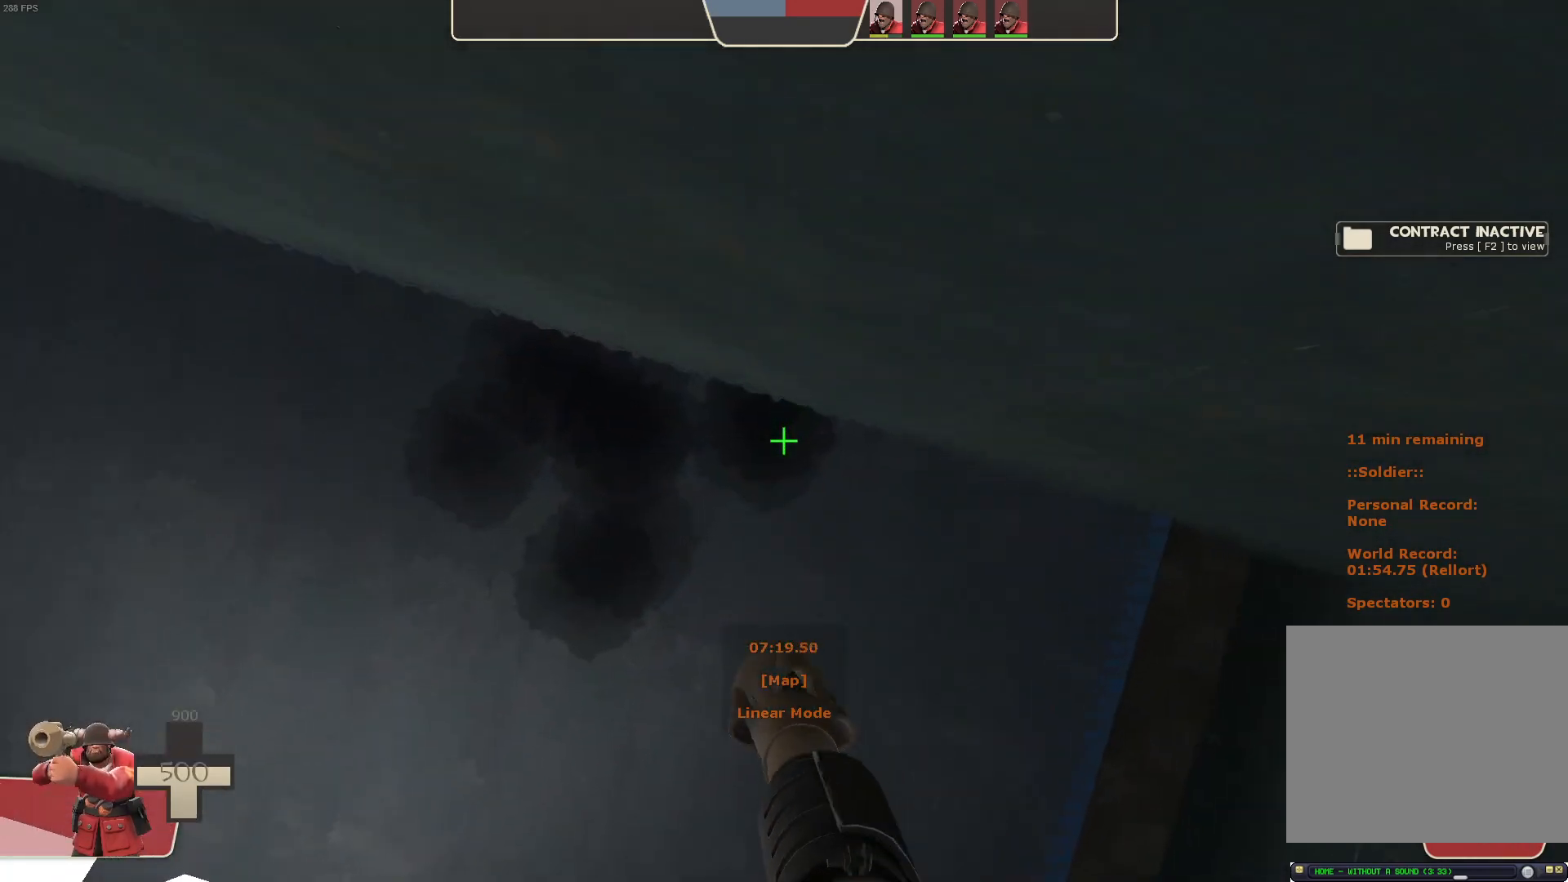
{"dt_ms": 500, "buttons": ["R2"], "left_stick": "down", "right_stick": "center", "events": [[17, "L1", "up"], [67, "R2", "down"], [150, "right_stick", "center"], [167, "left_stick", "up"], [300, "left_stick", "center"], [467, "left_stick", "down"]]}
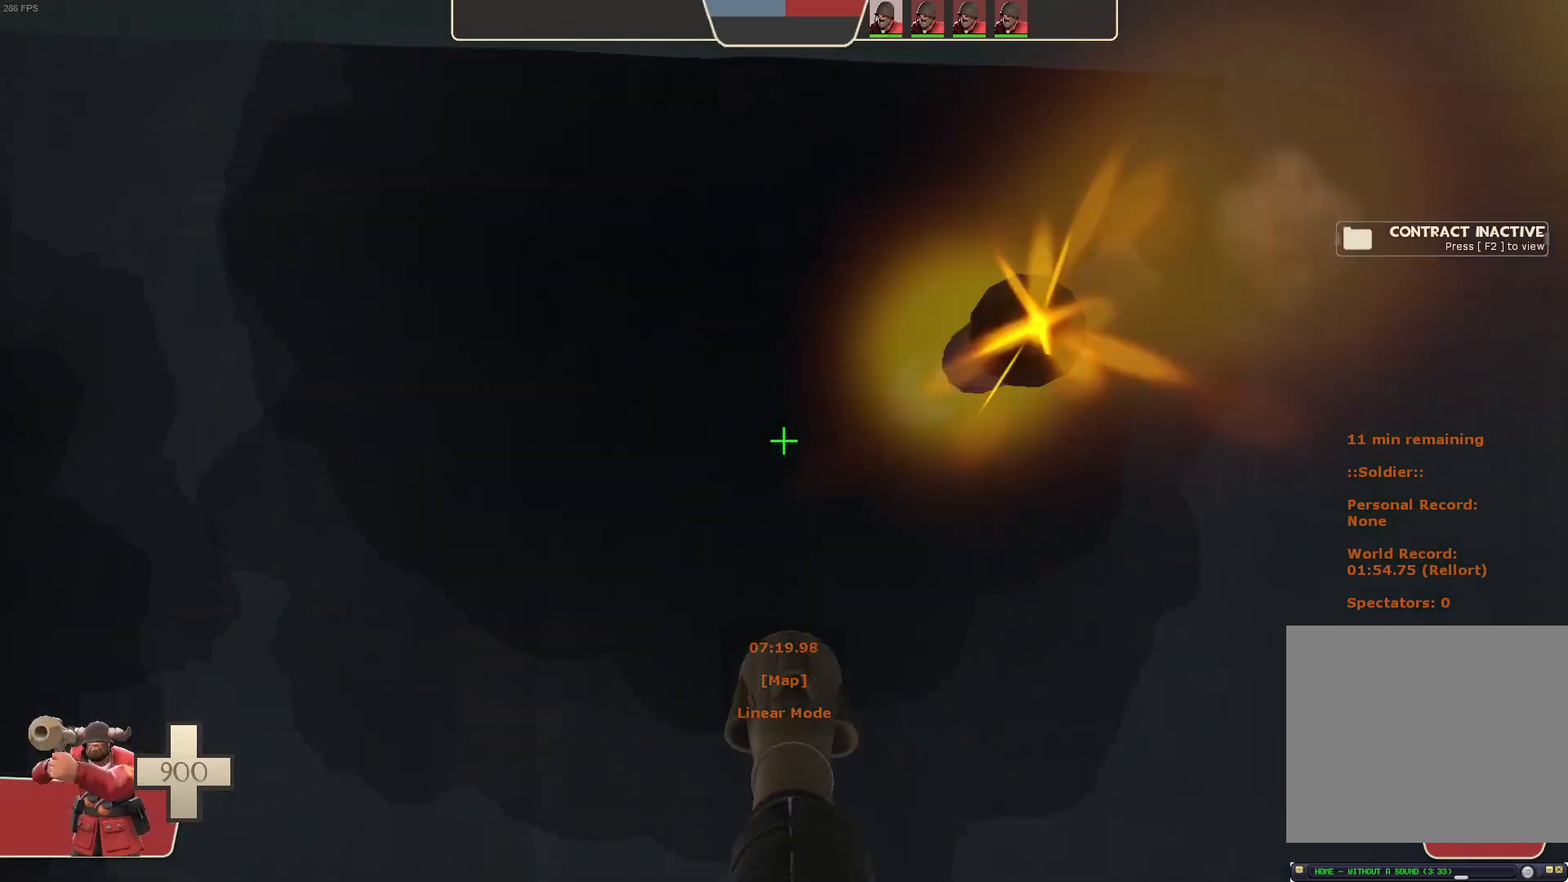
{"dt_ms": 500, "buttons": ["R2"], "left_stick": "down-right", "right_stick": "up-right", "events": [[83, "right_stick", "down-right"], [300, "right_stick", "center"], [383, "left_stick", "down-right"], [383, "right_stick", "up-right"]]}
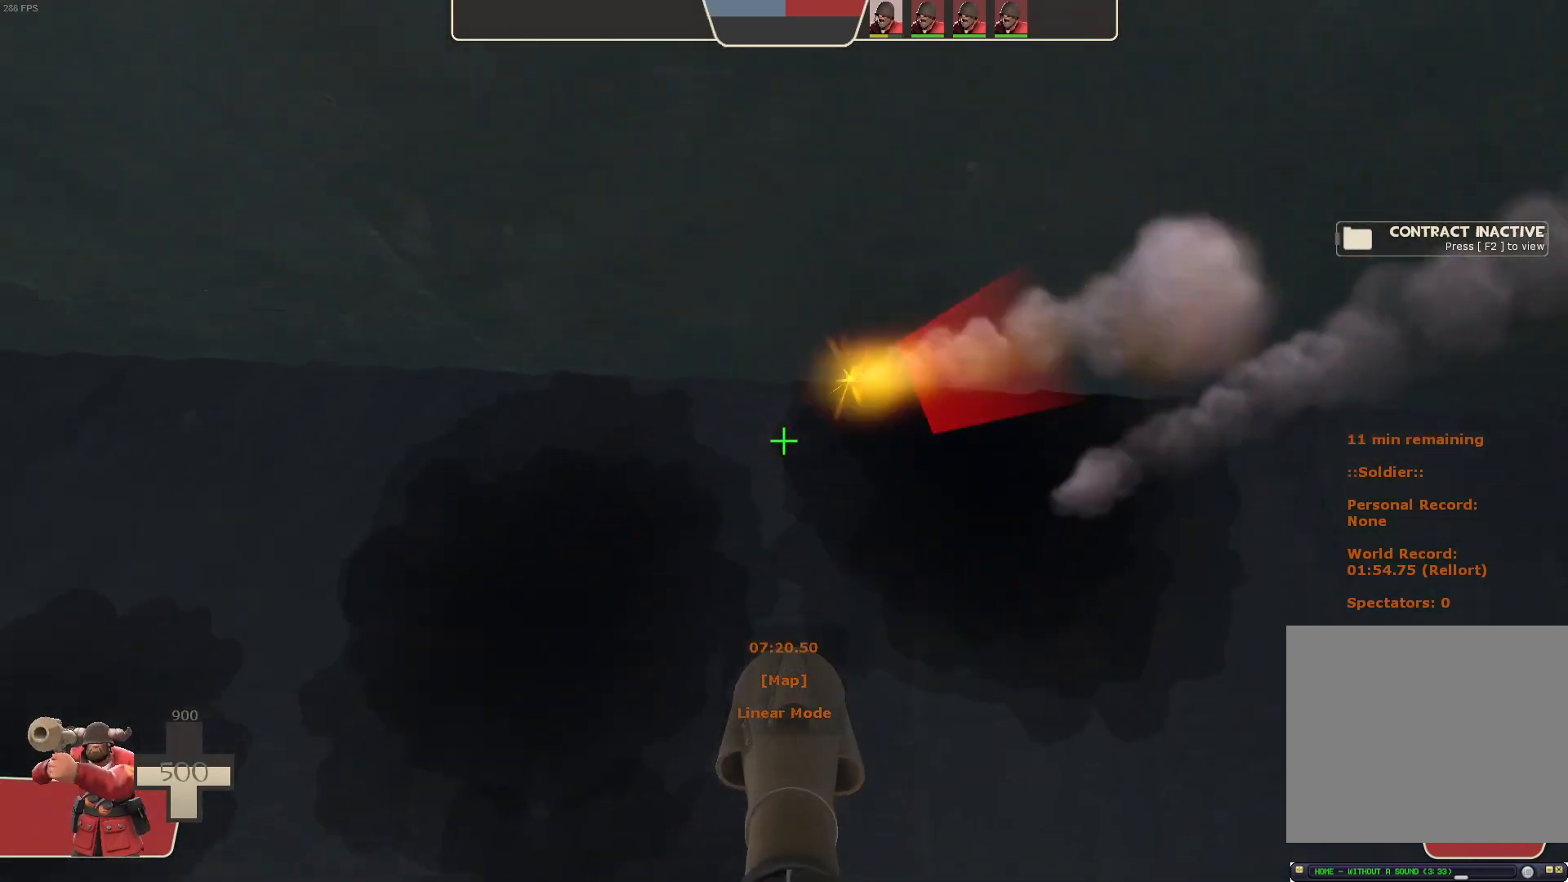
{"dt_ms": 1000, "buttons": ["L1", "R2"], "left_stick": "up-right", "right_stick": "down-right", "events": [[50, "right_stick", "right"], [167, "left_stick", "right"], [333, "right_stick", "center"], [383, "R2", "up"], [467, "right_stick", "right"], [850, "L1", "down"], [850, "R2", "down"], [883, "right_stick", "down-right"], [900, "left_stick", "up-right"]]}
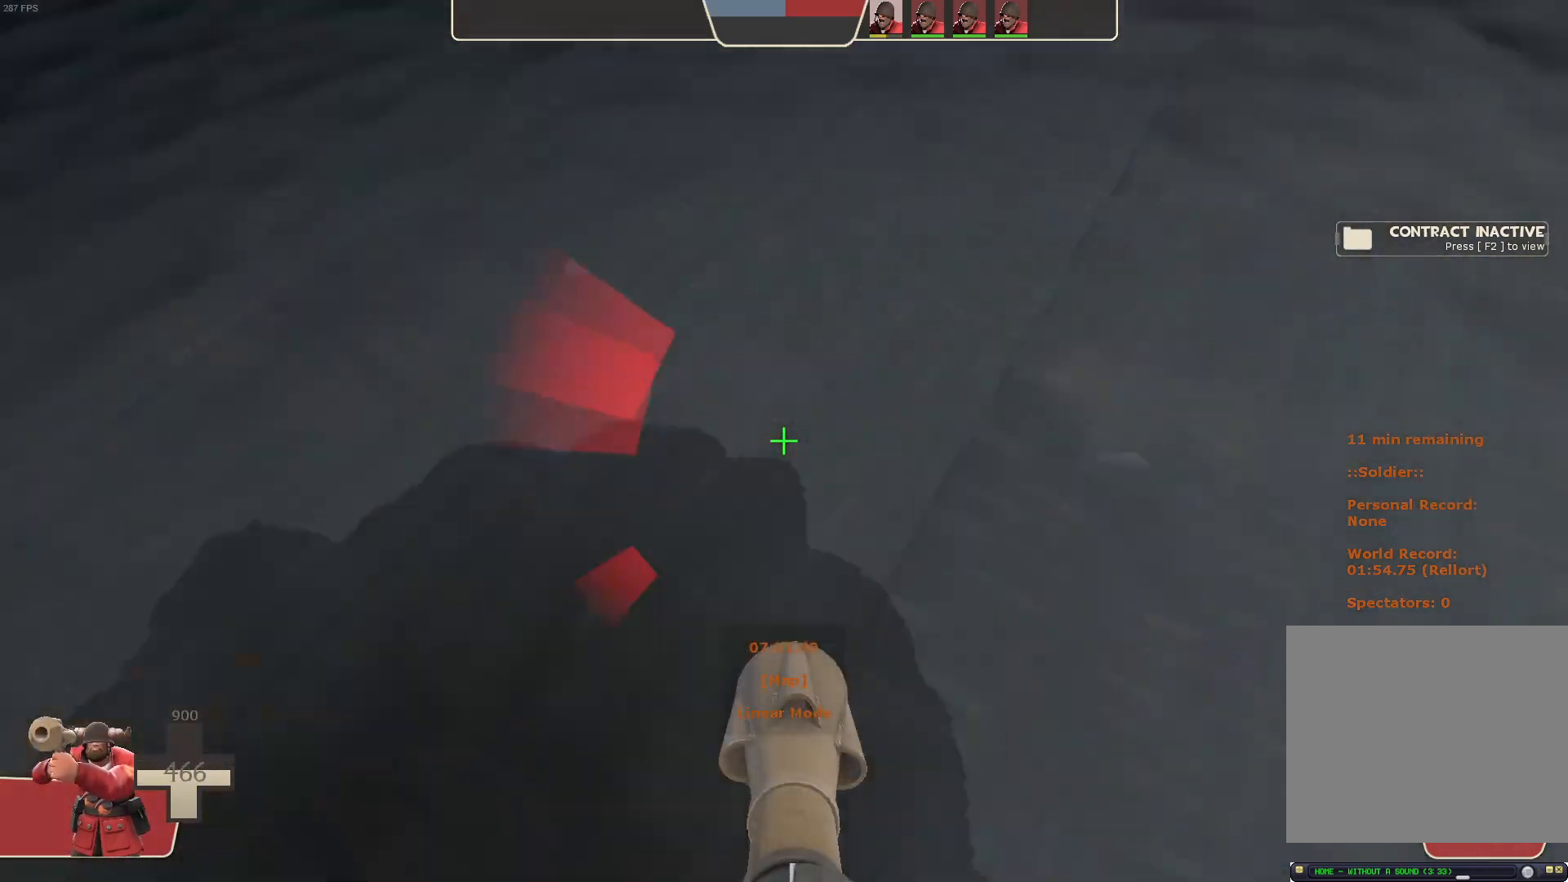
{"dt_ms": 1000, "buttons": ["L1"], "left_stick": "up", "right_stick": "up-right"}
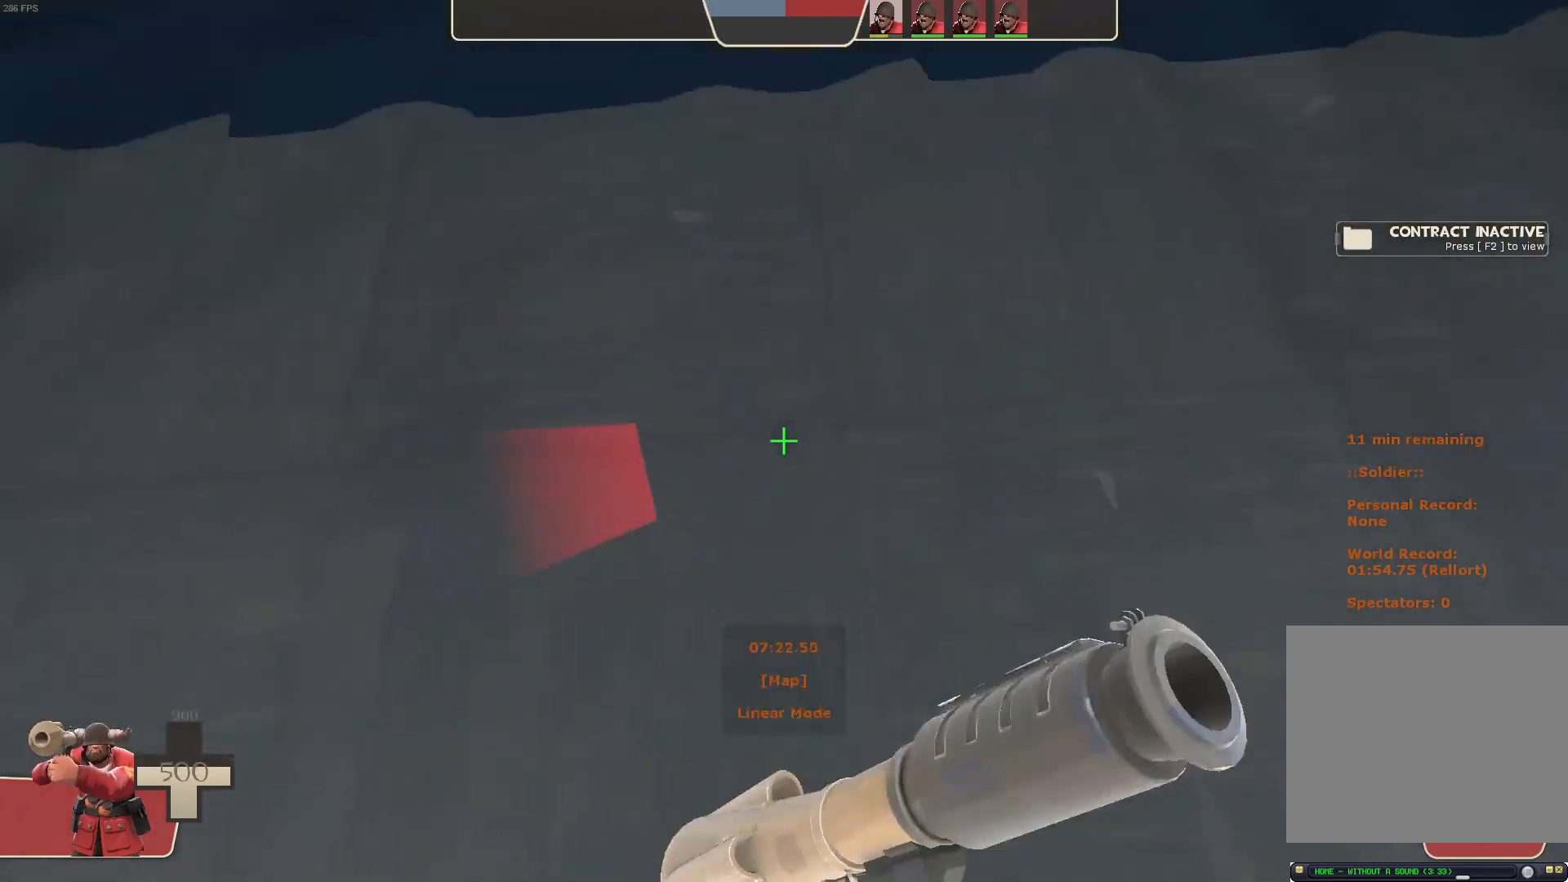
{"dt_ms": 500, "buttons": [], "left_stick": "up", "right_stick": "center", "events": [[100, "right_stick", "center"], [267, "right_stick", "down"], [433, "L1", "up"], [483, "right_stick", "center"]]}
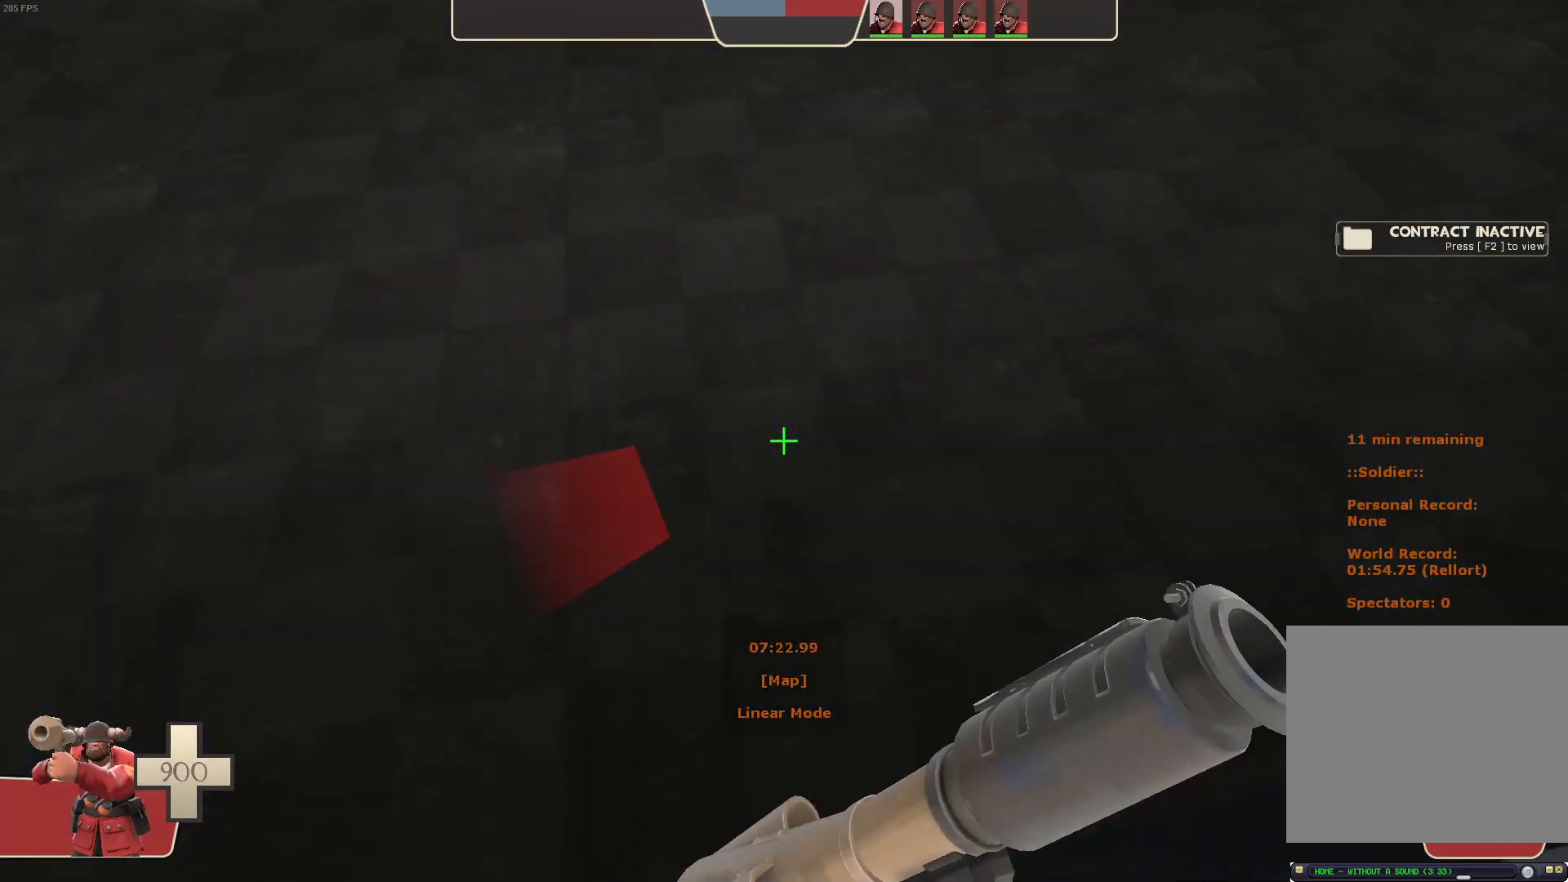
{"dt_ms": 500, "buttons": [], "left_stick": "center", "right_stick": "center", "events": [[333, "left_stick", "center"]]}